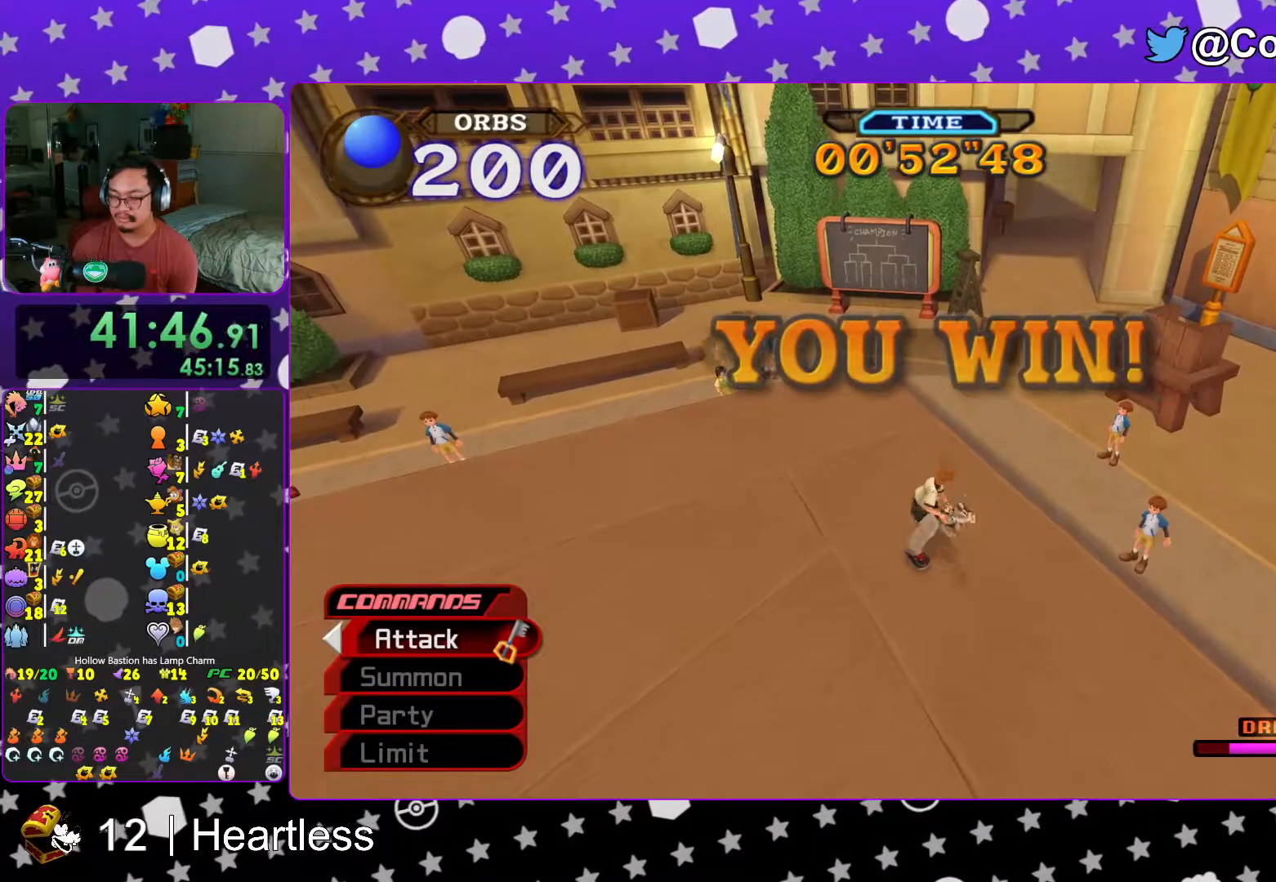
Gameplay with a controller (Nintendo layout); each line is a JSON object with the inputs held at the frame after it. "events" lists button and stick changes between this image and that frame as [ms after this image, input, new state], when the widget could be followed in between. Not read: L3 R3.
{"buttons": ["A"], "left_stick": "center", "right_stick": "center", "events": [[33, "B", "up"], [67, "A", "down"], [117, "A", "up"], [117, "B", "down"], [167, "A", "down"], [183, "B", "up"], [267, "A", "up"], [267, "B", "down"], [317, "A", "down"], [317, "B", "up"], [383, "A", "up"], [383, "B", "down"], [433, "B", "up"], [467, "A", "down"]]}
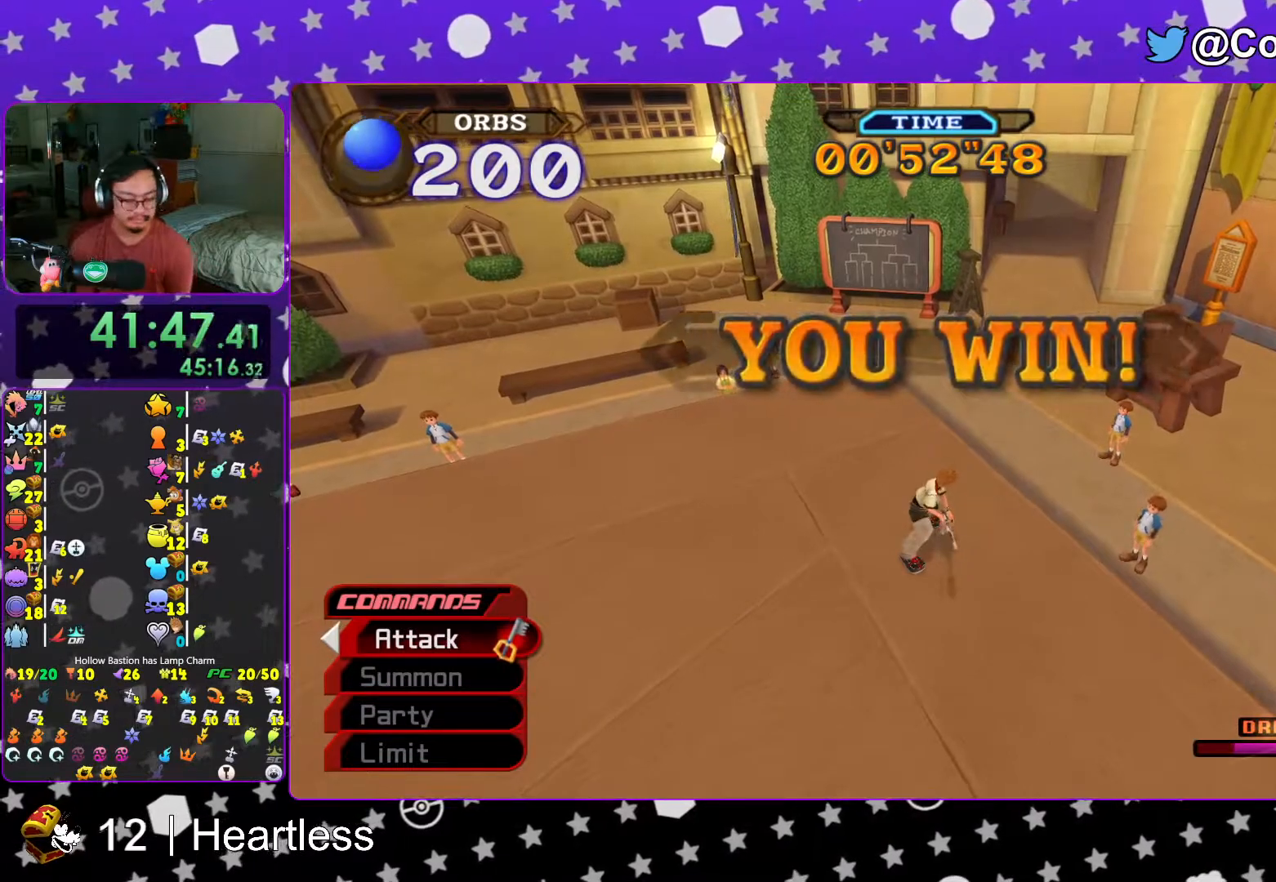
{"buttons": ["A"], "left_stick": "center", "right_stick": "center", "events": [[33, "A", "up"], [67, "A", "down"], [133, "A", "up"], [133, "B", "down"], [217, "A", "down"], [217, "B", "up"], [317, "A", "up"], [317, "B", "down"], [367, "A", "down"], [367, "B", "up"], [433, "A", "up"], [433, "B", "down"], [483, "A", "down"], [483, "B", "up"]]}
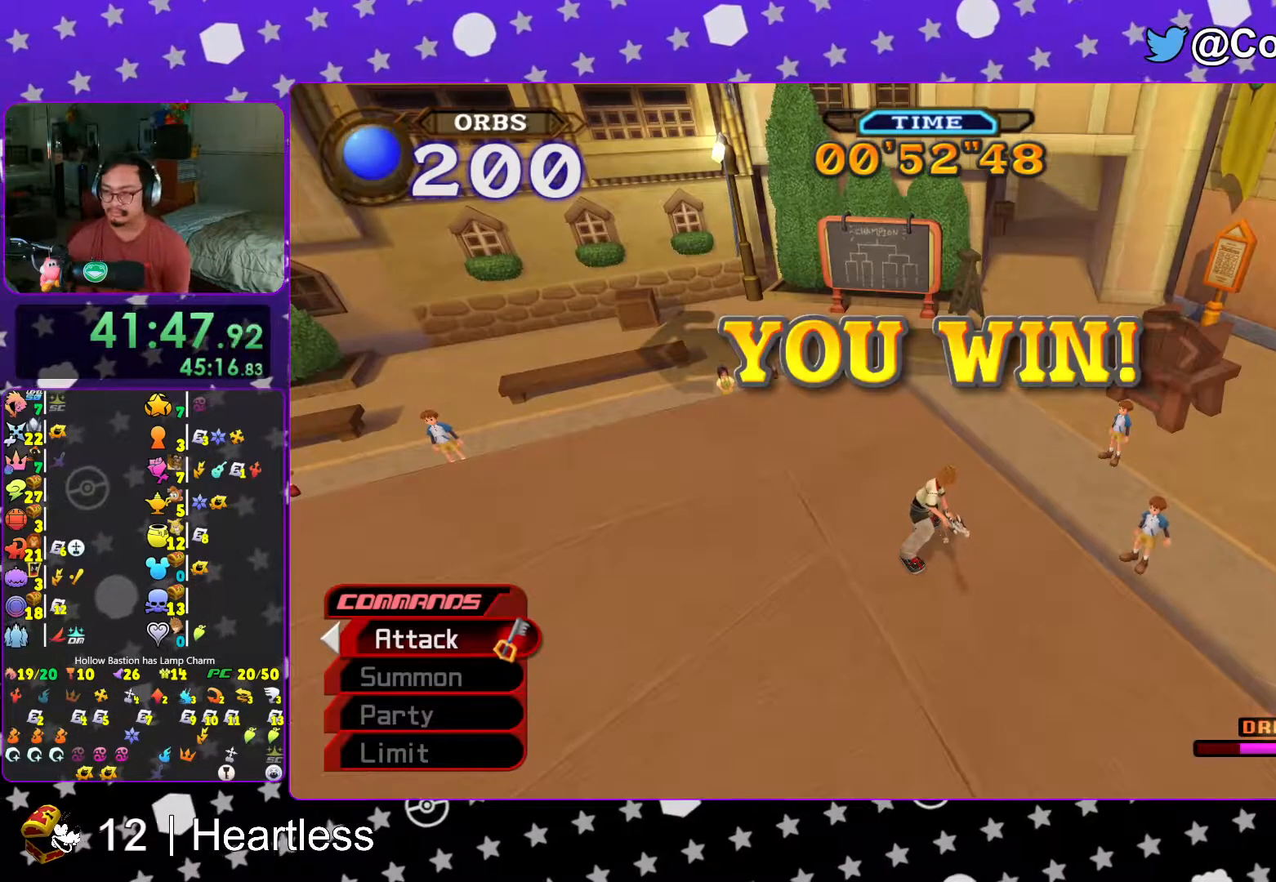
{"buttons": [], "left_stick": "center", "right_stick": "center", "events": [[67, "B", "down"], [83, "A", "up"], [117, "A", "down"], [133, "B", "up"], [217, "A", "up"], [283, "A", "down"], [367, "A", "up"]]}
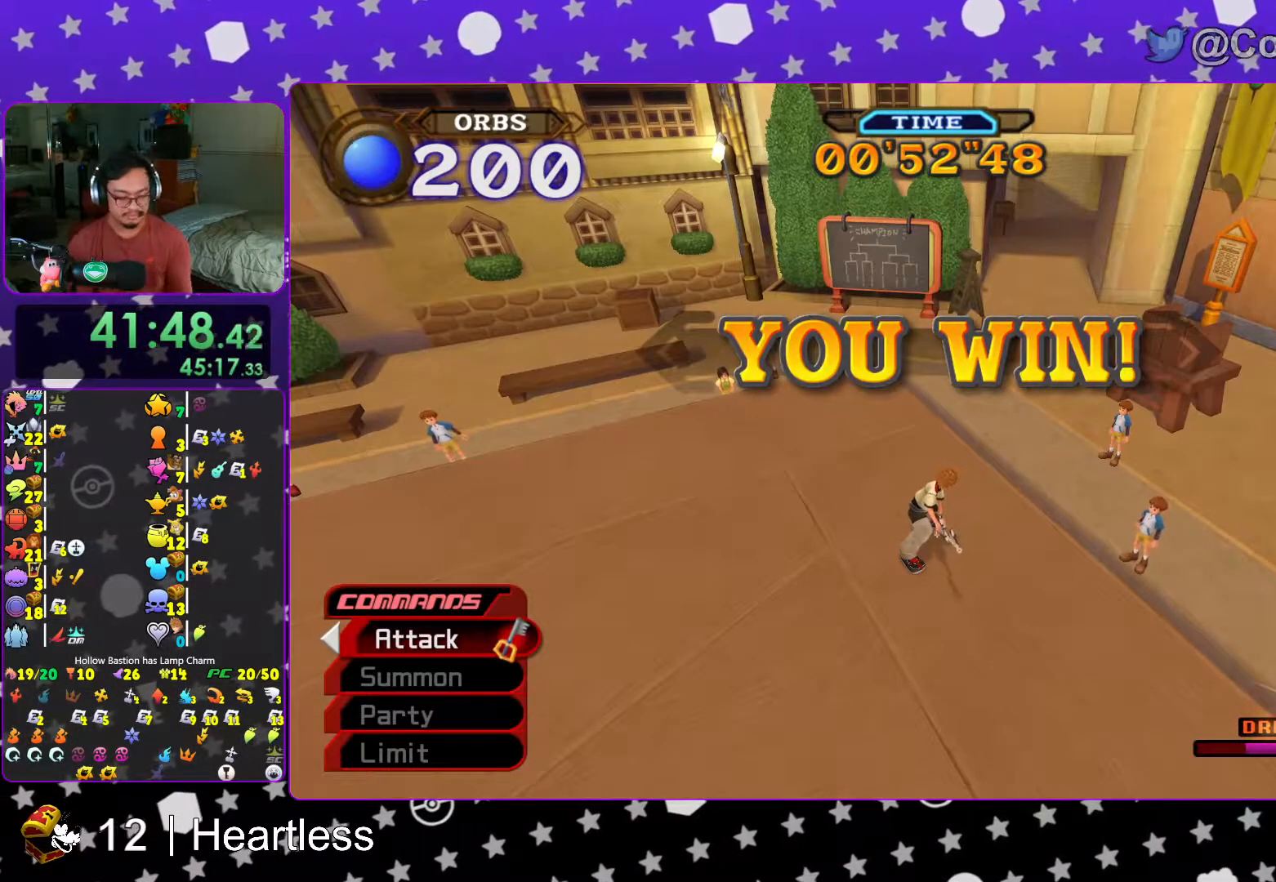
{"buttons": [], "left_stick": "center", "right_stick": "center", "events": [[133, "B", "down"], [217, "B", "up"], [317, "B", "down"], [417, "B", "up"]]}
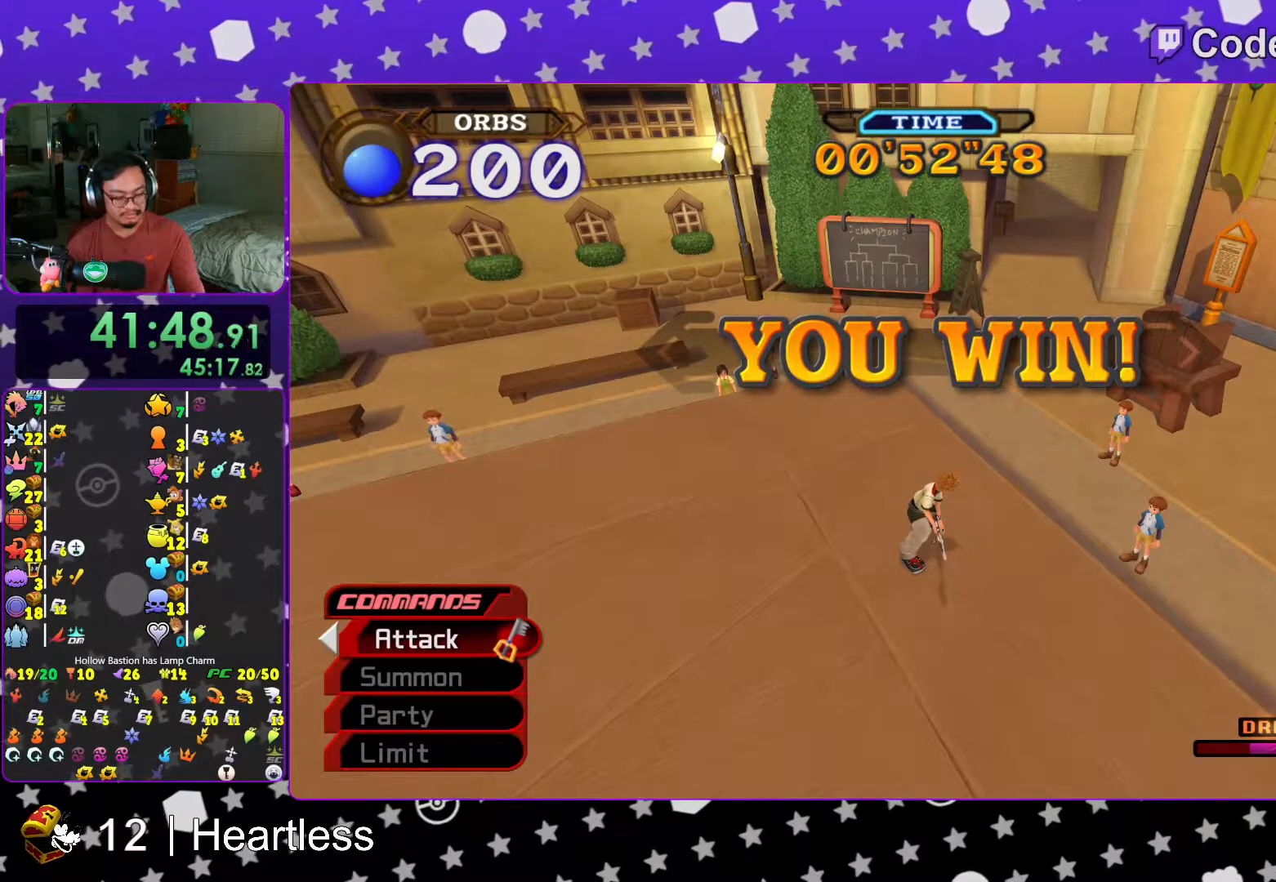
{"buttons": [], "left_stick": "center", "right_stick": "center", "events": [[67, "B", "down"], [117, "B", "up"], [217, "B", "down"], [283, "B", "up"], [417, "B", "down"], [483, "B", "up"]]}
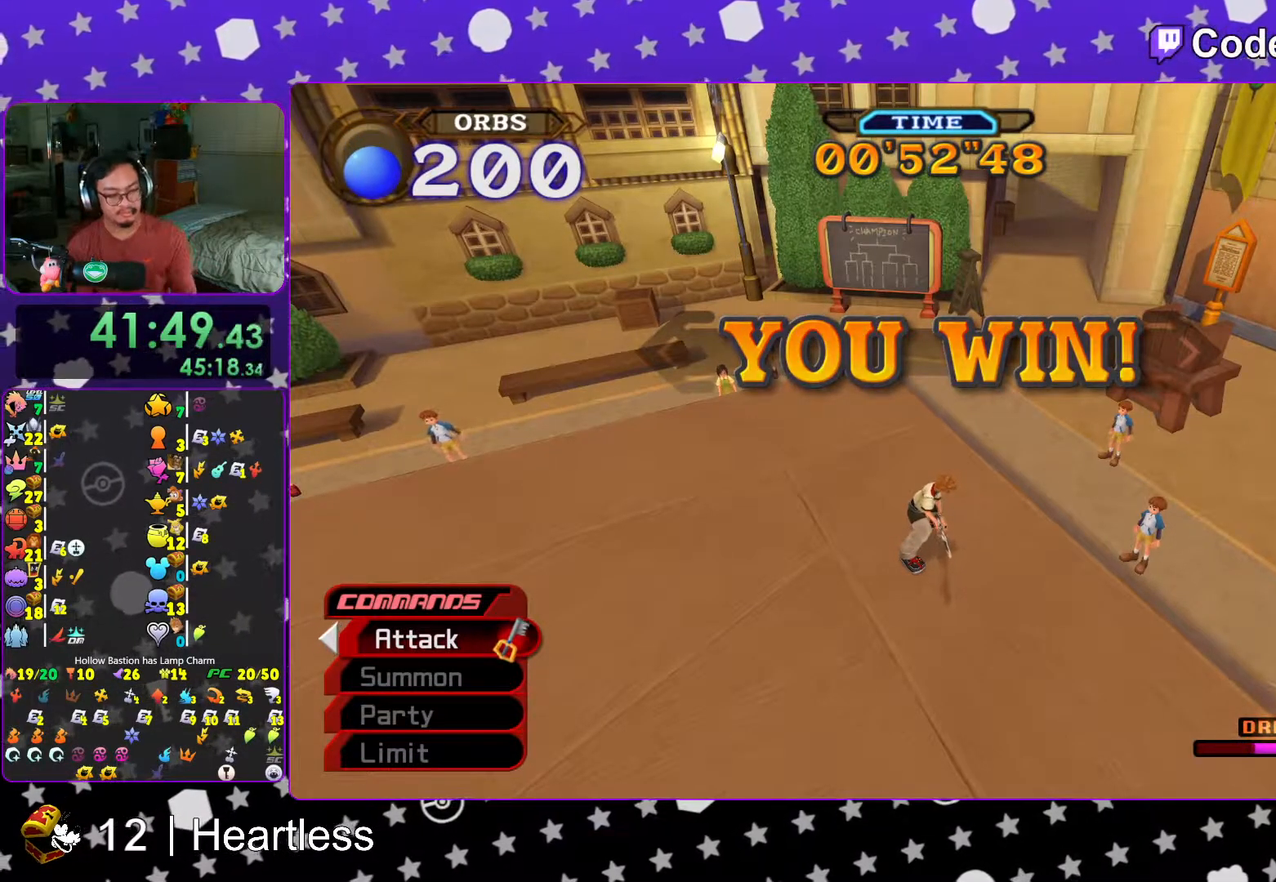
{"buttons": ["B"], "left_stick": "center", "right_stick": "center", "events": [[83, "B", "down"], [167, "B", "up"], [267, "B", "down"], [317, "B", "up"], [433, "B", "down"]]}
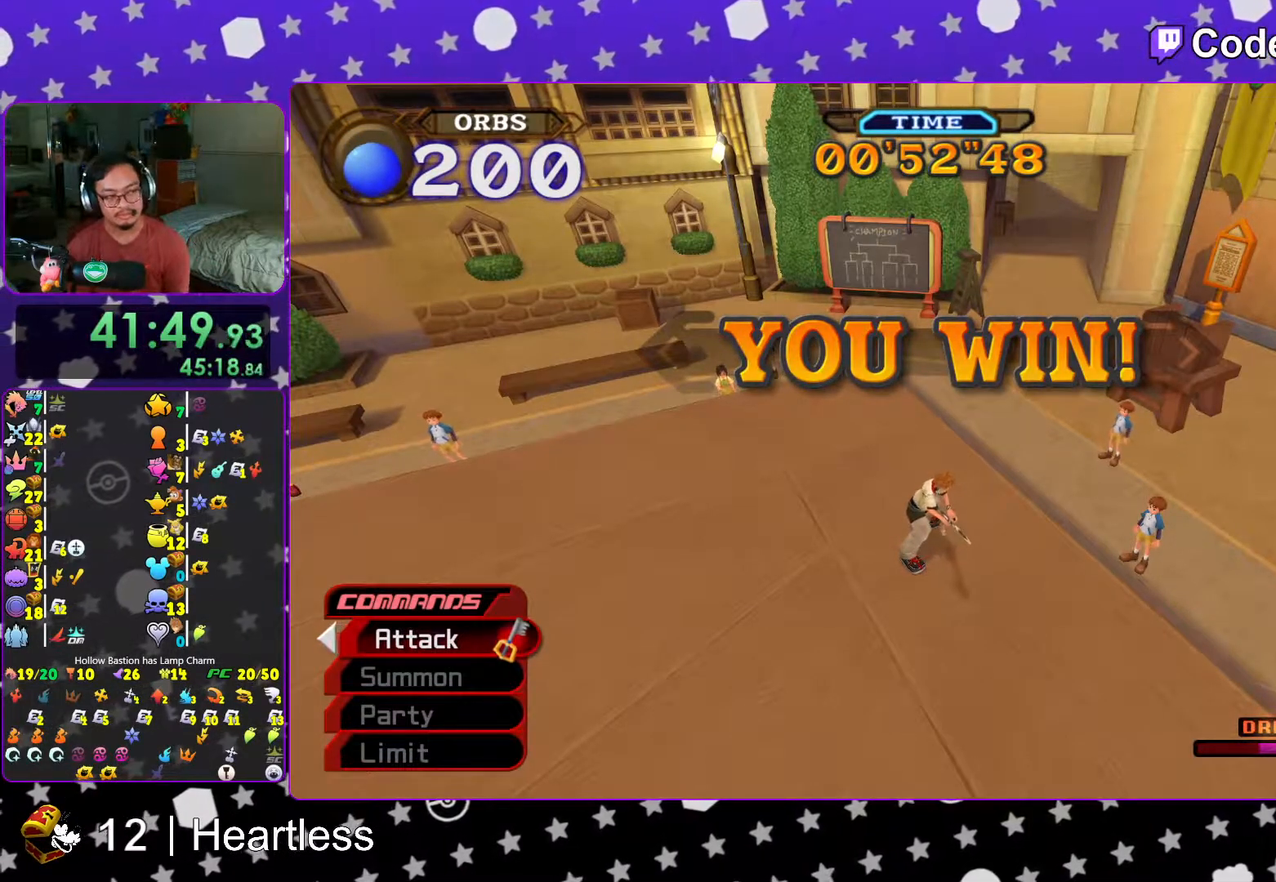
{"buttons": ["B"], "left_stick": "center", "right_stick": "center", "events": [[33, "B", "up"], [133, "B", "down"], [217, "B", "up"], [317, "B", "down"], [417, "B", "up"], [467, "B", "down"]]}
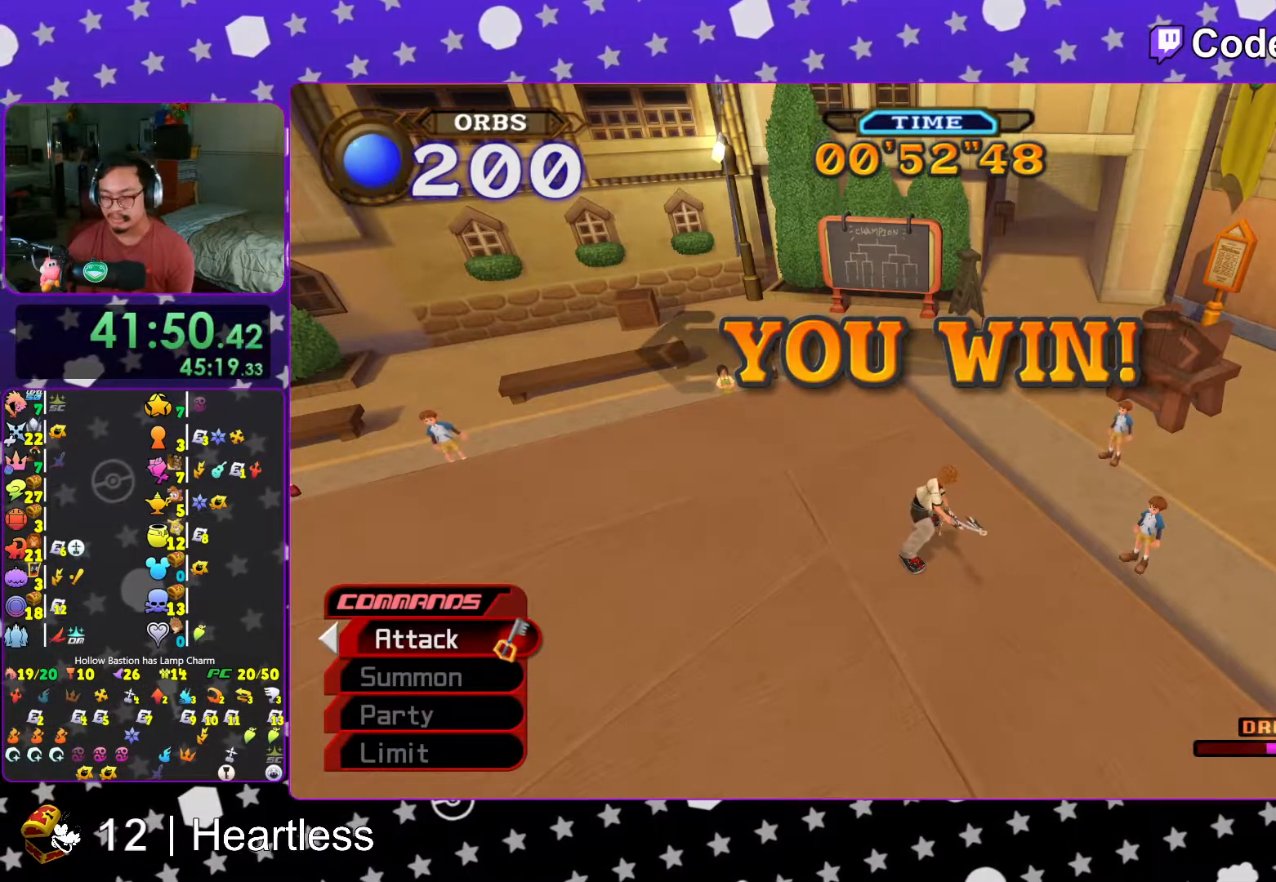
{"buttons": [], "left_stick": "center", "right_stick": "center", "events": [[67, "B", "up"], [167, "B", "down"], [233, "B", "up"], [317, "B", "down"], [417, "B", "up"]]}
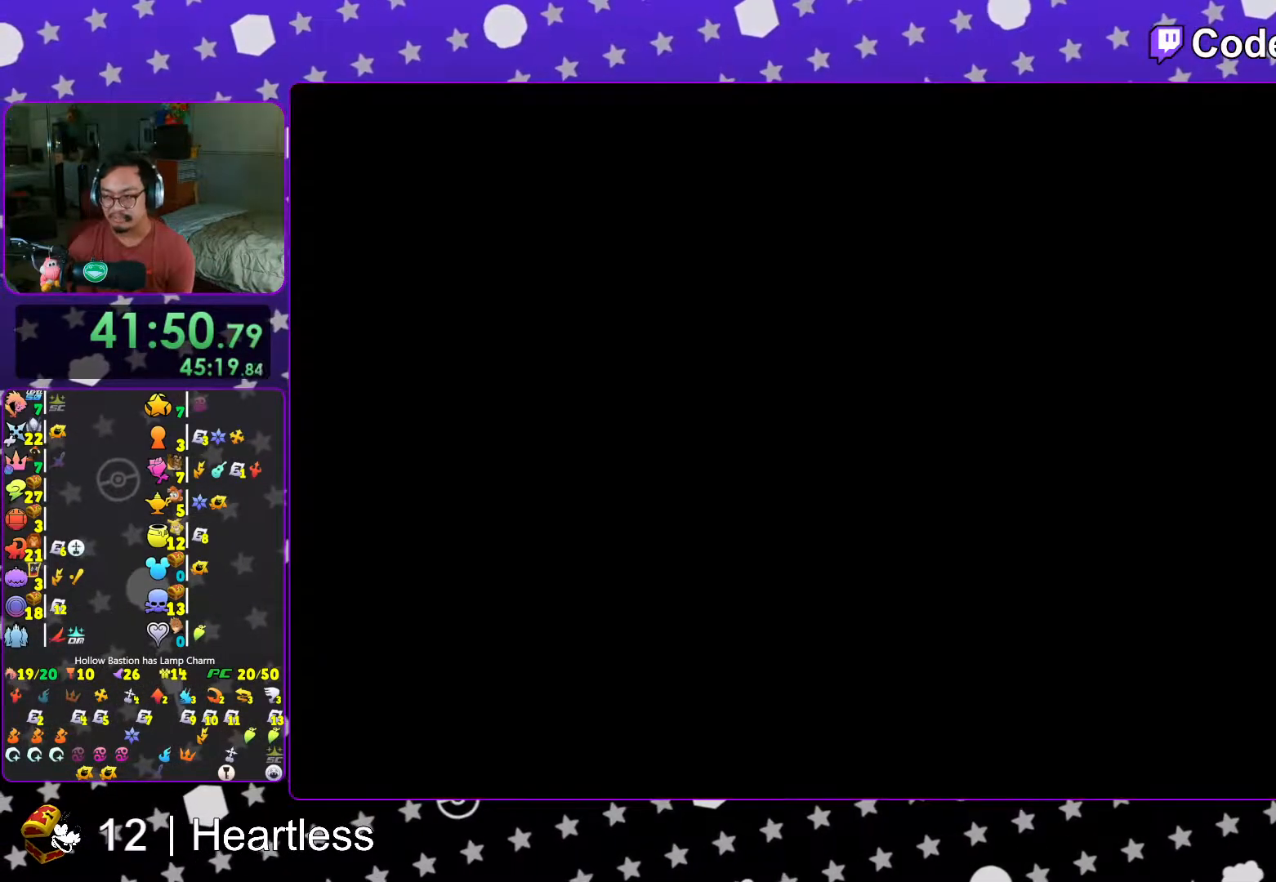
{"buttons": ["B"], "left_stick": "center", "right_stick": "center", "events": [[17, "B", "down"], [83, "B", "up"], [183, "B", "down"], [233, "B", "up"], [317, "B", "down"], [417, "B", "up"], [483, "B", "down"]]}
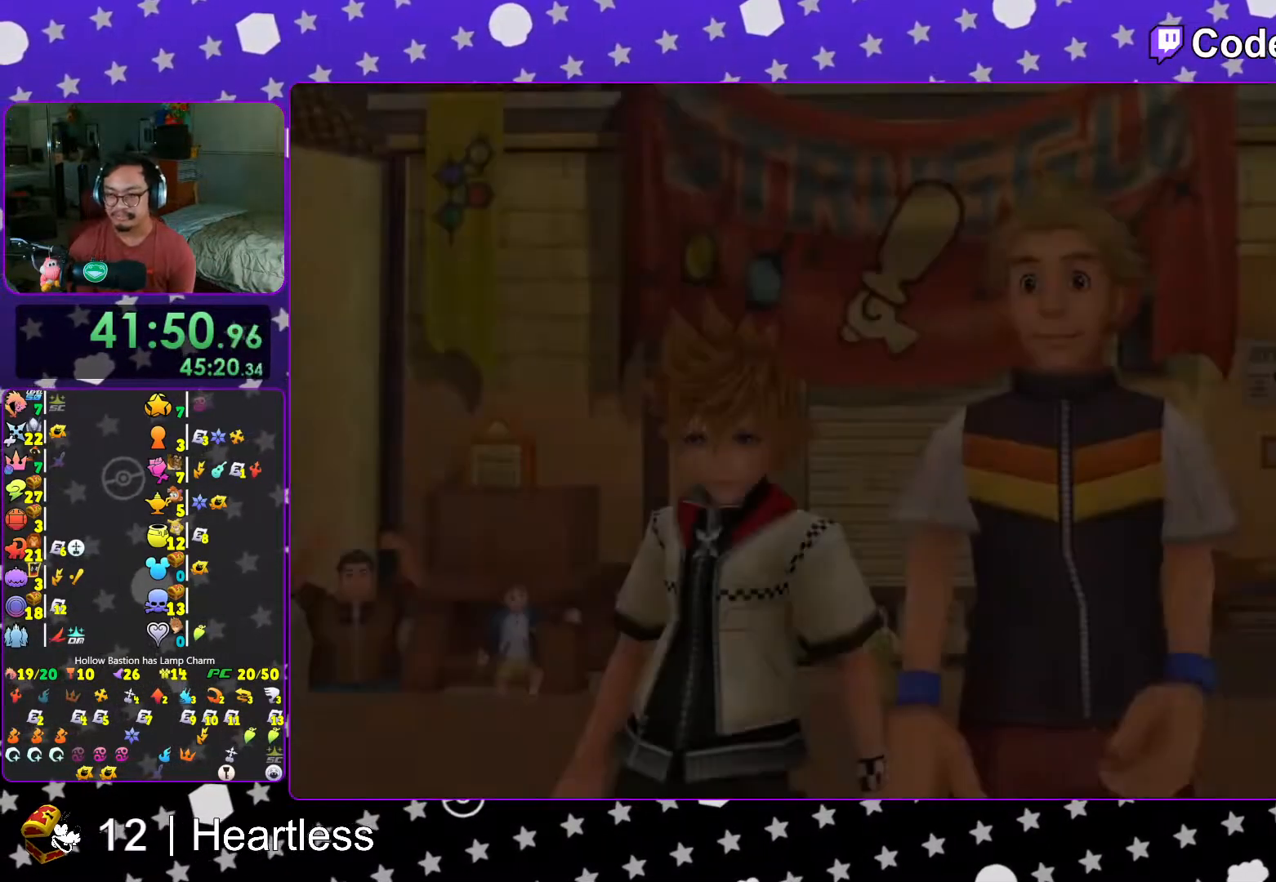
{"buttons": [], "left_stick": "center", "right_stick": "center", "events": [[33, "B", "up"], [133, "B", "down"], [217, "B", "up"], [283, "B", "down"], [367, "B", "up"]]}
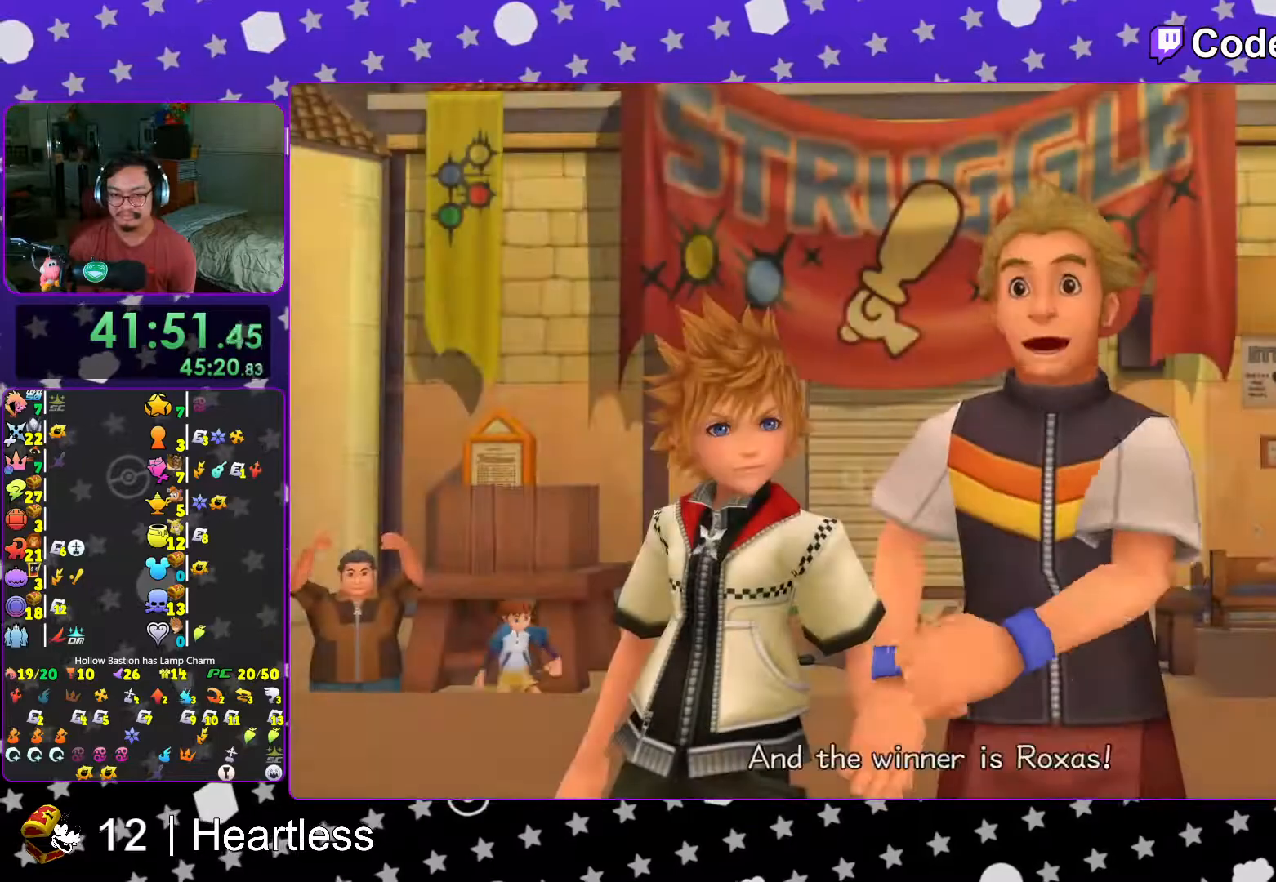
{"buttons": ["A"], "left_stick": "center", "right_stick": "center", "events": [[67, "START", "down"], [183, "START", "up"], [217, "DPAD_DOWN", "down"], [283, "A", "down"], [317, "DPAD_DOWN", "up"]]}
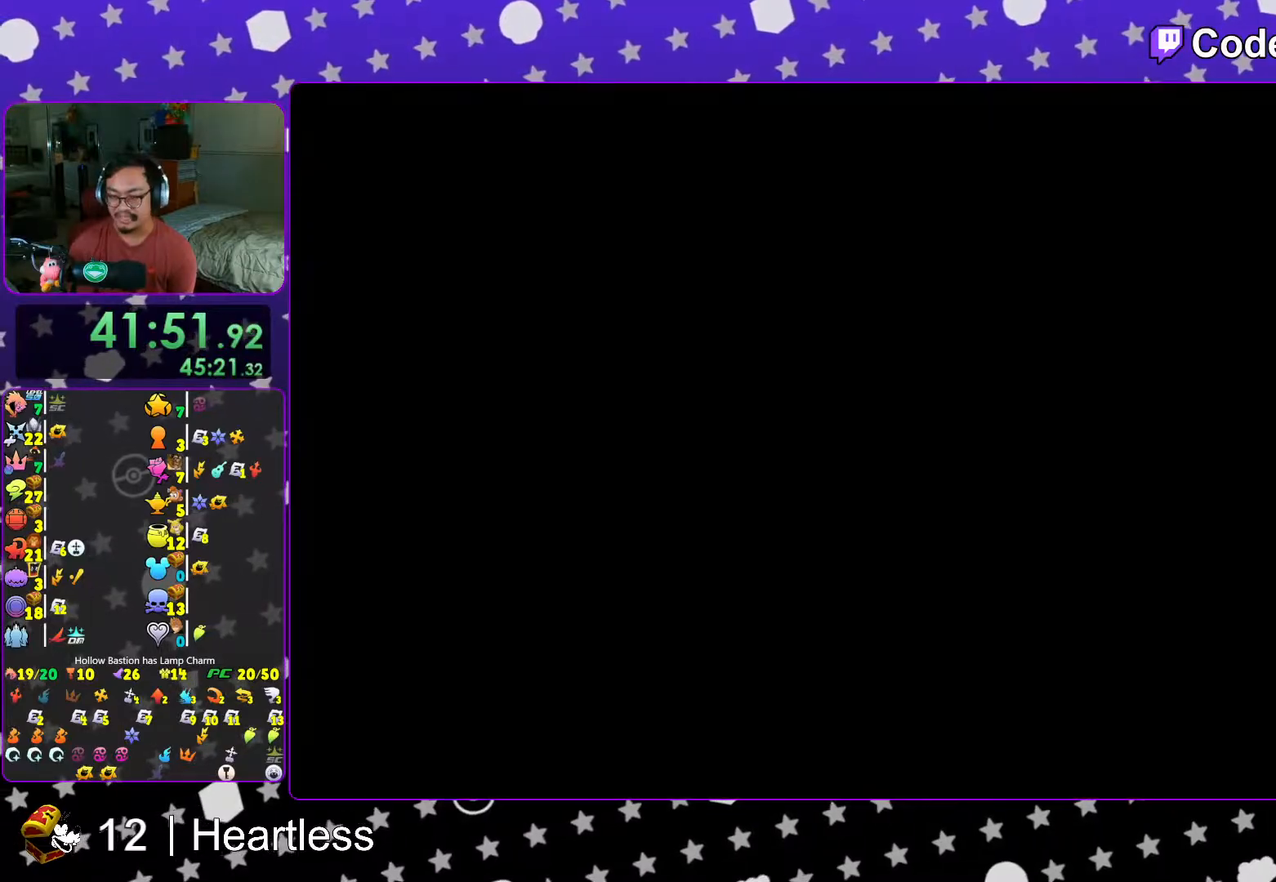
{"buttons": [], "left_stick": "up-right", "right_stick": "center", "events": [[117, "A", "up"], [167, "left_stick", "up-right"]]}
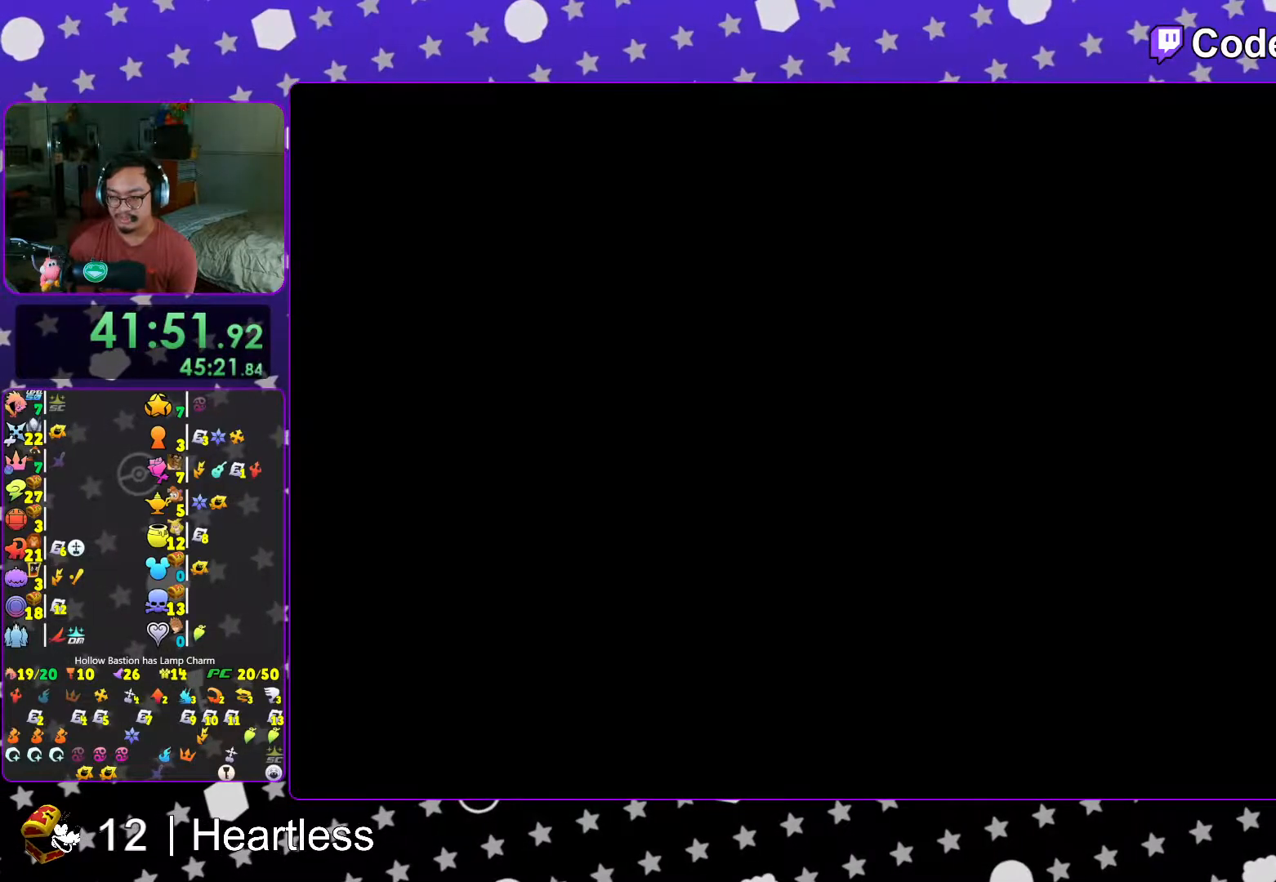
{"buttons": [], "left_stick": "up-right", "right_stick": "center", "events": [[133, "X", "down"], [217, "X", "up"], [367, "X", "down"], [417, "X", "up"]]}
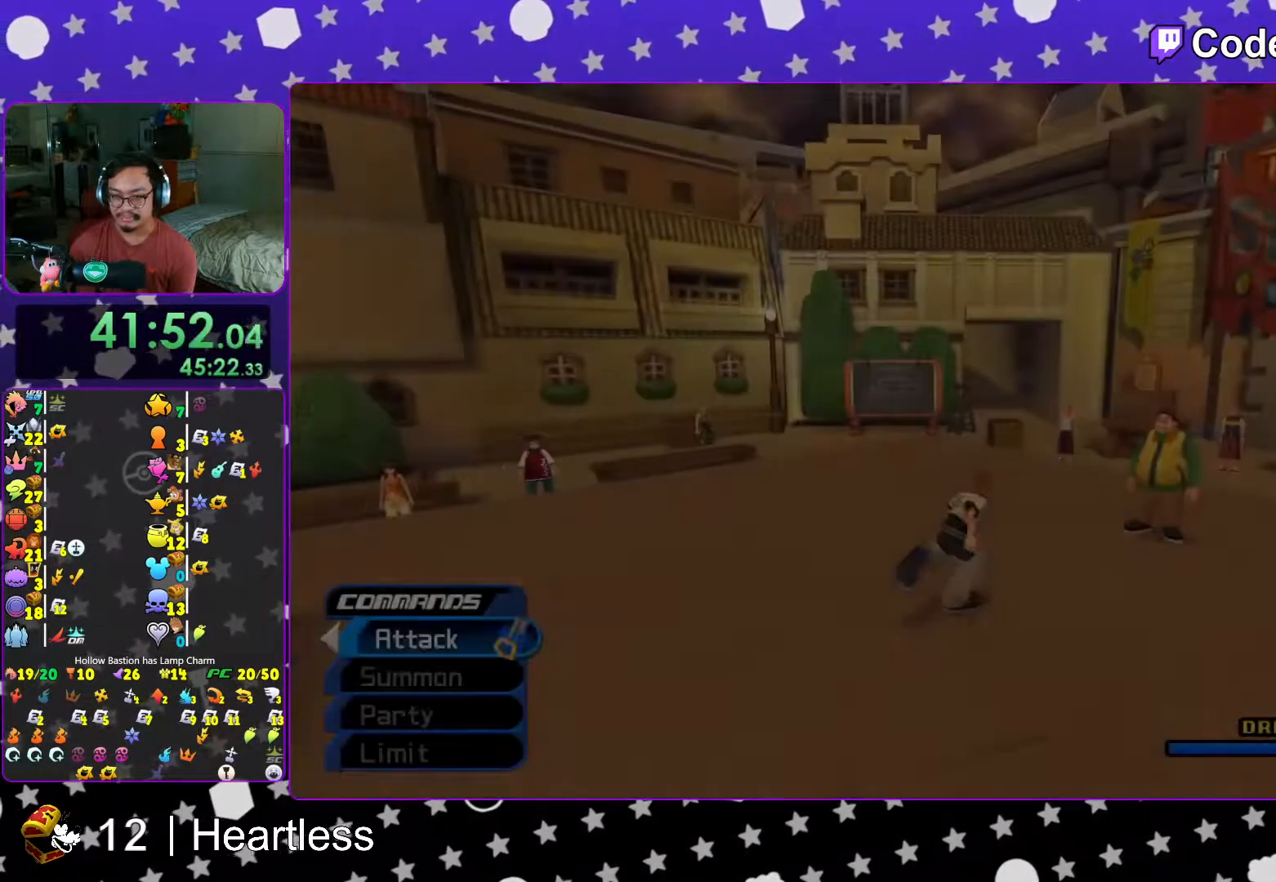
{"buttons": [], "left_stick": "up-right", "right_stick": "center", "events": [[17, "X", "down"], [133, "X", "up"], [217, "X", "down"], [317, "X", "up"], [383, "X", "down"], [483, "X", "up"]]}
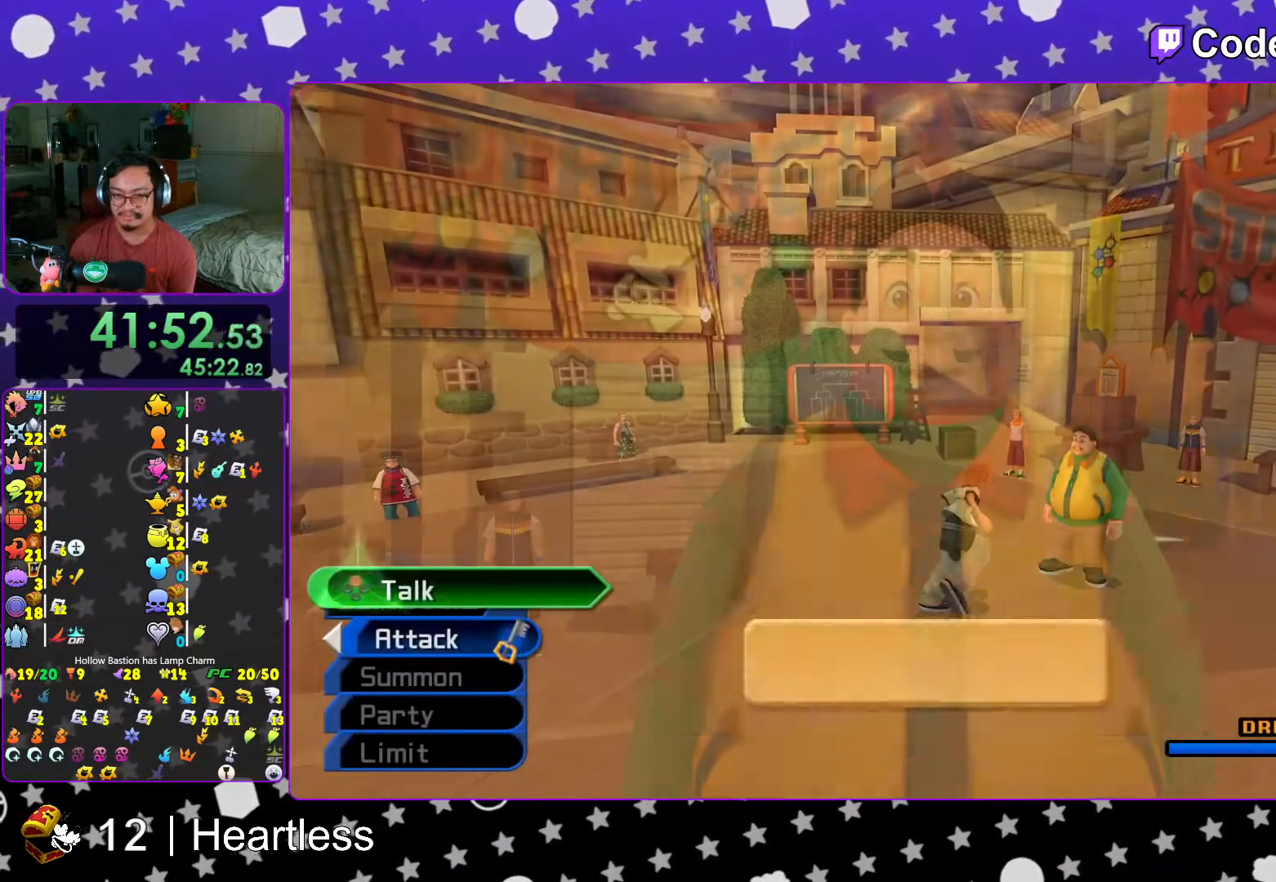
{"buttons": [], "left_stick": "center", "right_stick": "center", "events": [[67, "X", "down"], [67, "left_stick", "center"], [167, "X", "up"], [217, "A", "down"], [267, "A", "up"], [367, "A", "down"], [467, "A", "up"]]}
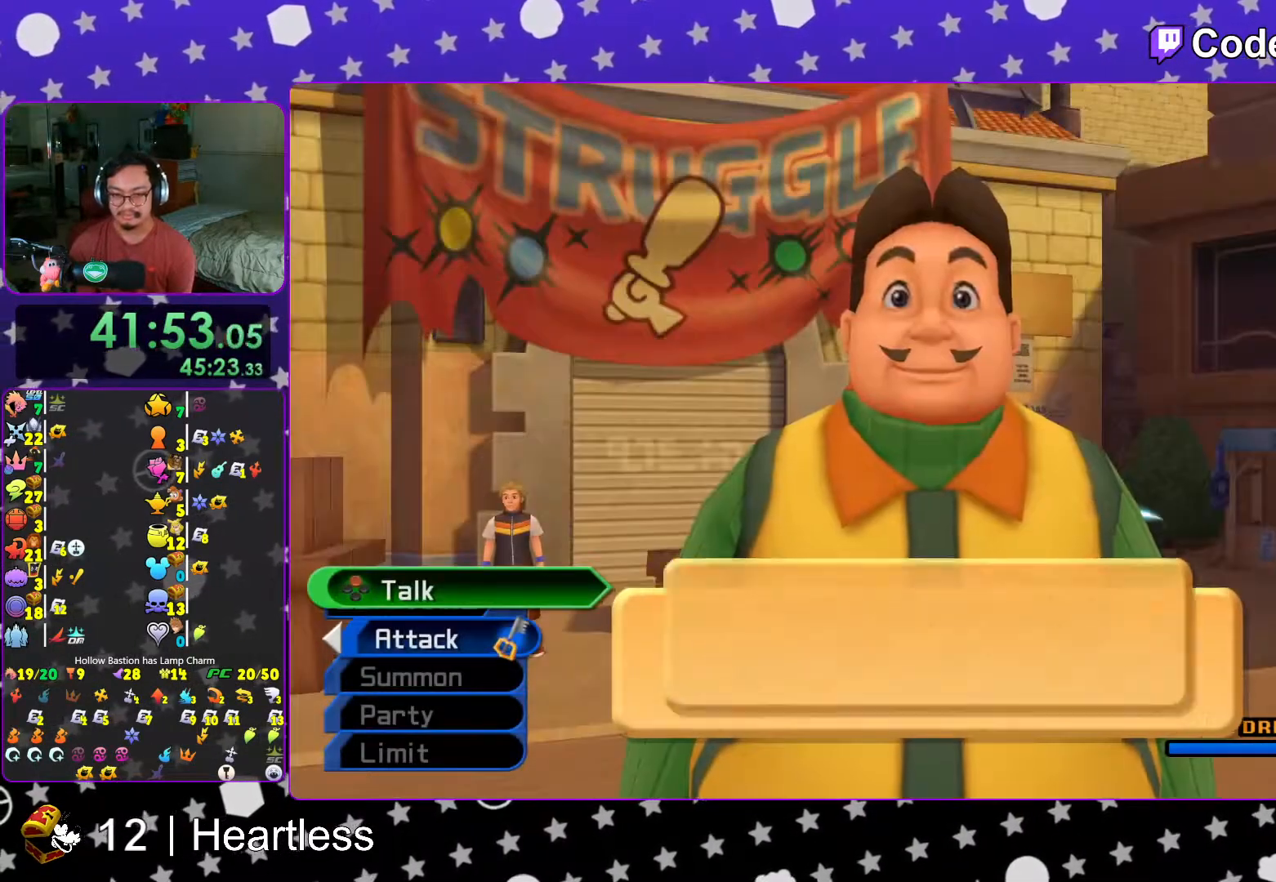
{"buttons": ["A"], "left_stick": "center", "right_stick": "center", "events": [[17, "A", "down"], [133, "A", "up"], [267, "DPAD_DOWN", "down"], [367, "A", "down"], [417, "DPAD_DOWN", "up"]]}
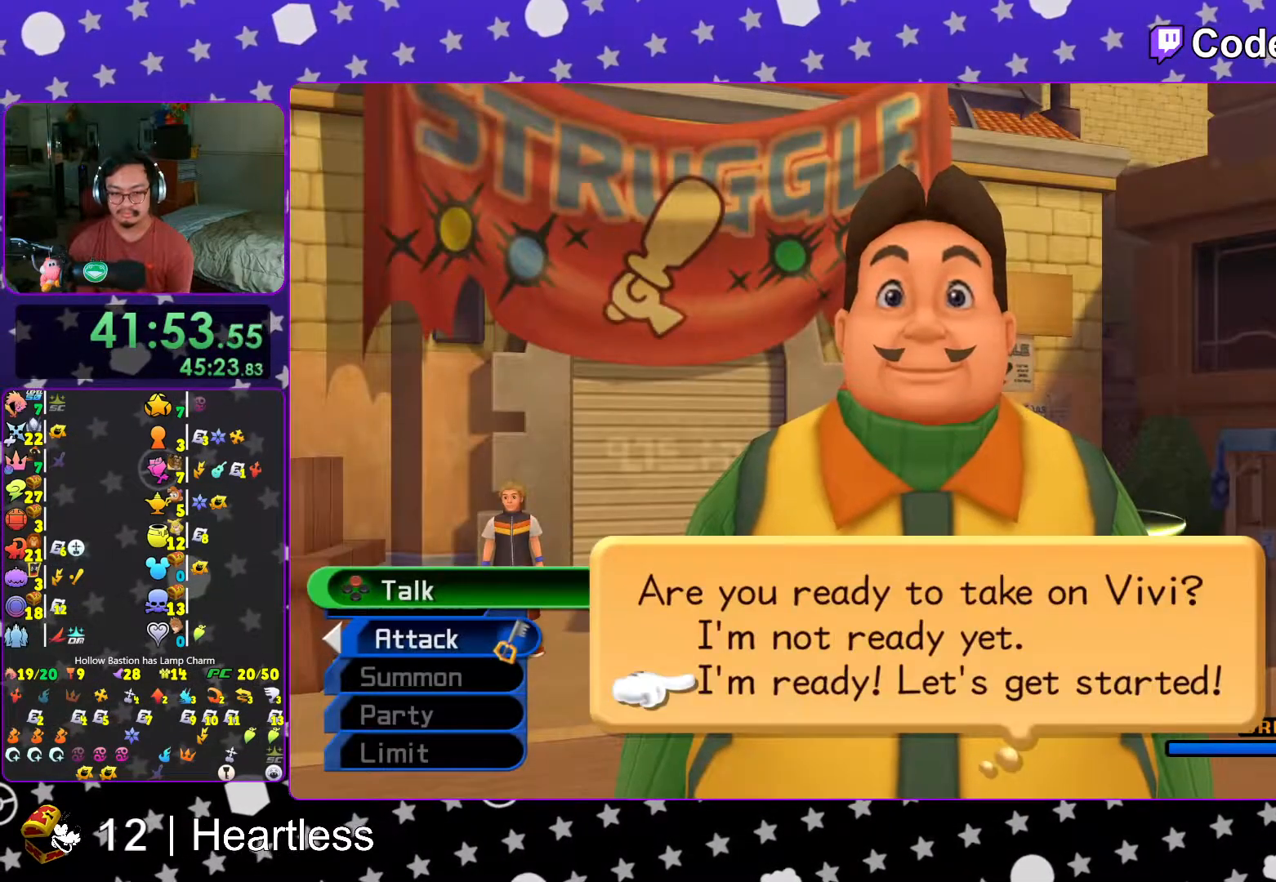
{"buttons": ["B"], "left_stick": "center", "right_stick": "center", "events": [[117, "A", "up"], [133, "B", "down"], [217, "A", "down"], [283, "B", "up"], [367, "A", "up"], [367, "B", "down"], [417, "A", "down"], [433, "B", "up"], [467, "A", "up"], [467, "B", "down"]]}
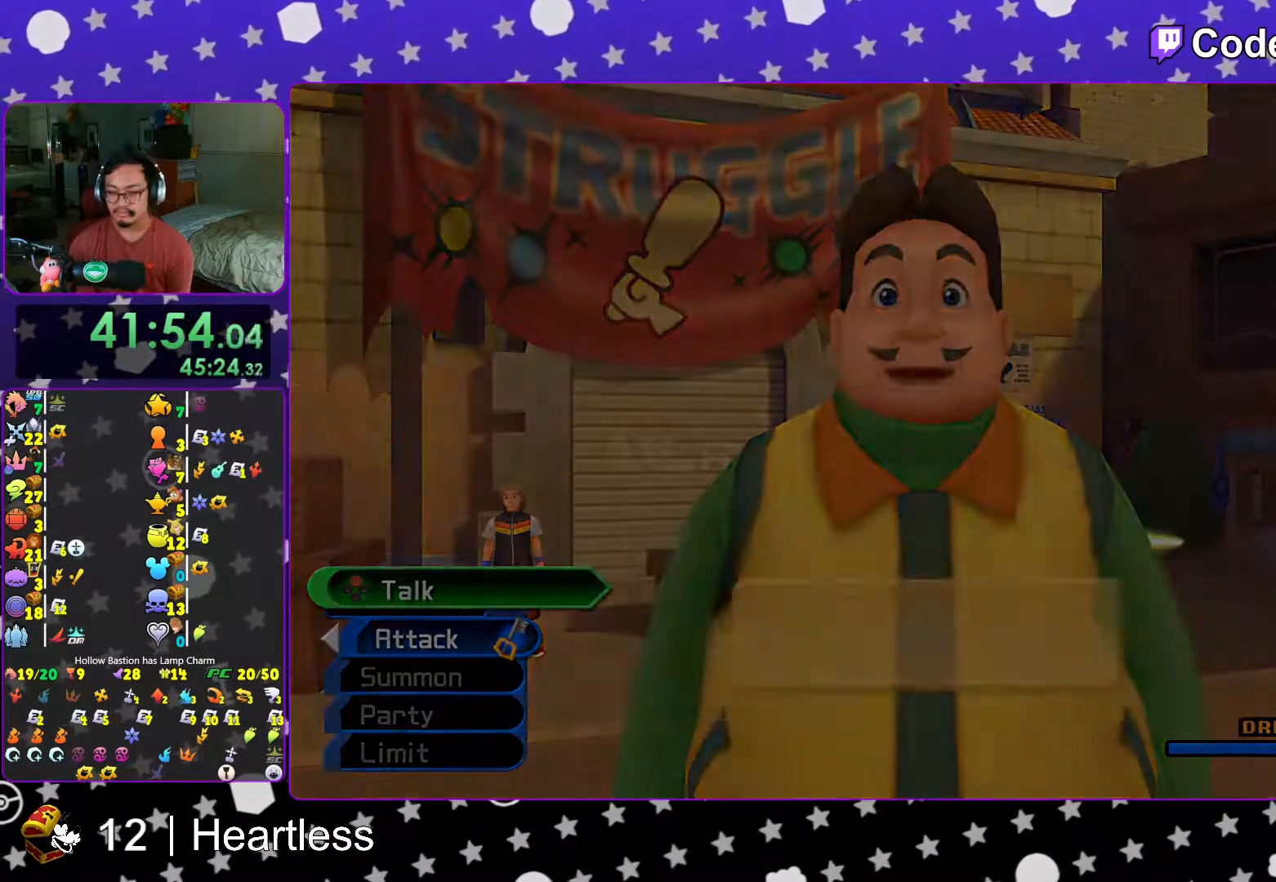
{"buttons": ["A"], "left_stick": "center", "right_stick": "center", "events": [[67, "A", "down"], [67, "B", "up"], [117, "A", "up"], [117, "B", "down"], [183, "A", "down"], [183, "B", "up"], [267, "A", "up"], [267, "B", "down"], [317, "A", "down"], [317, "B", "up"], [367, "A", "up"], [367, "B", "down"], [433, "B", "up"], [467, "A", "down"]]}
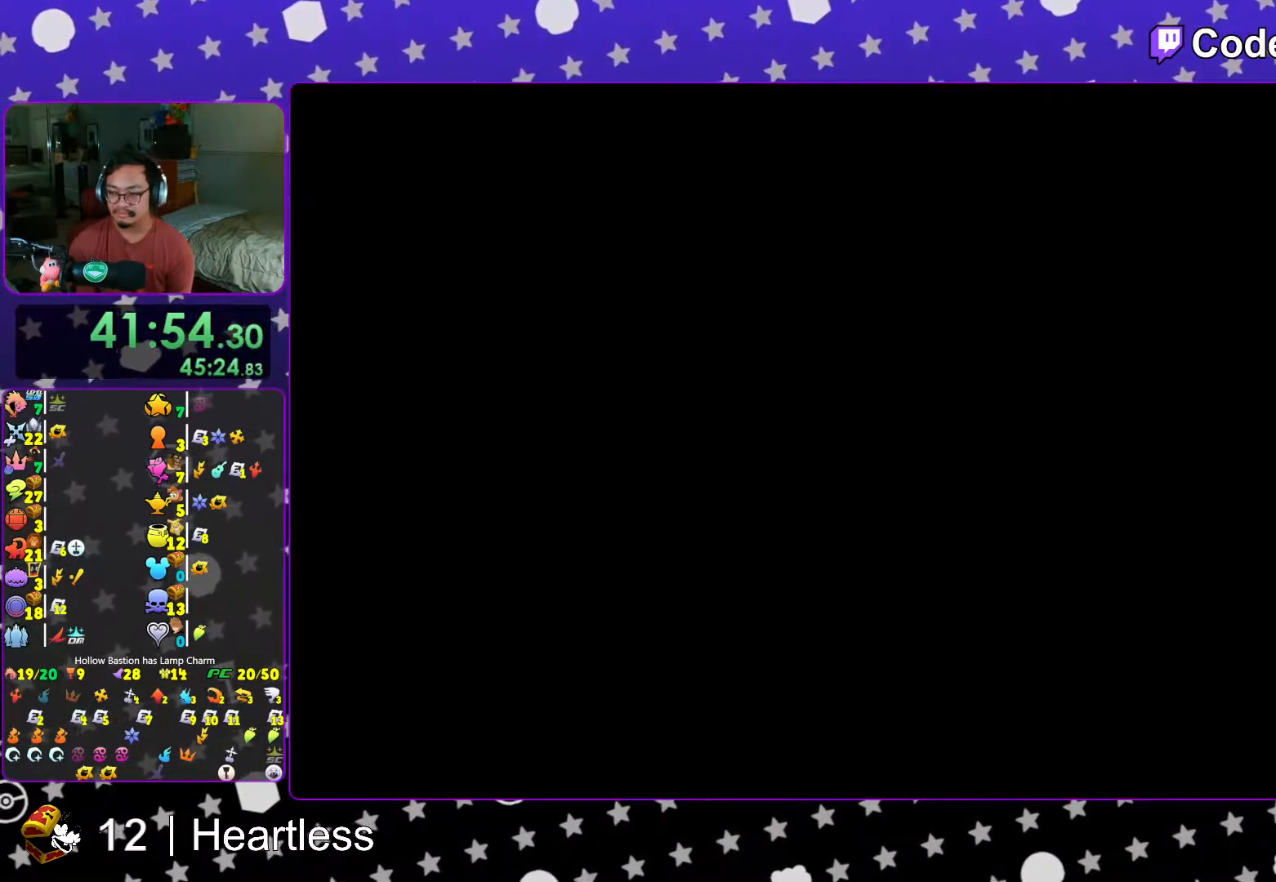
{"buttons": ["A"], "left_stick": "center", "right_stick": "center", "events": [[17, "A", "up"], [17, "B", "down"], [117, "A", "down"], [117, "B", "up"], [133, "B", "down"], [167, "A", "up"], [217, "A", "down"], [217, "B", "up"], [283, "B", "down"], [317, "B", "up"], [417, "A", "up"], [417, "B", "down"], [467, "A", "down"], [483, "B", "up"]]}
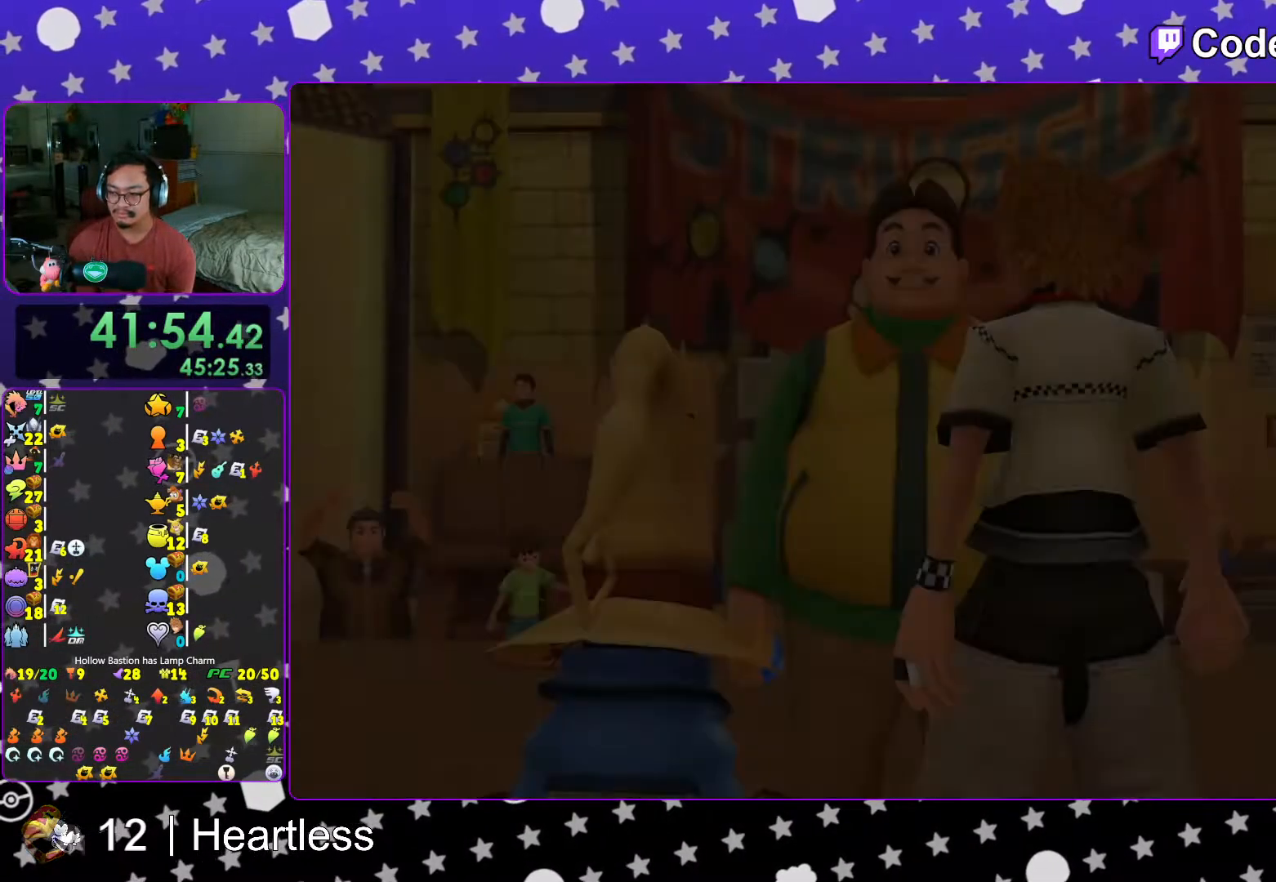
{"buttons": ["B"], "left_stick": "center", "right_stick": "center", "events": [[33, "A", "up"], [33, "B", "down"], [117, "A", "down"], [117, "B", "up"], [167, "A", "up"], [283, "B", "down"], [367, "B", "up"], [433, "B", "down"]]}
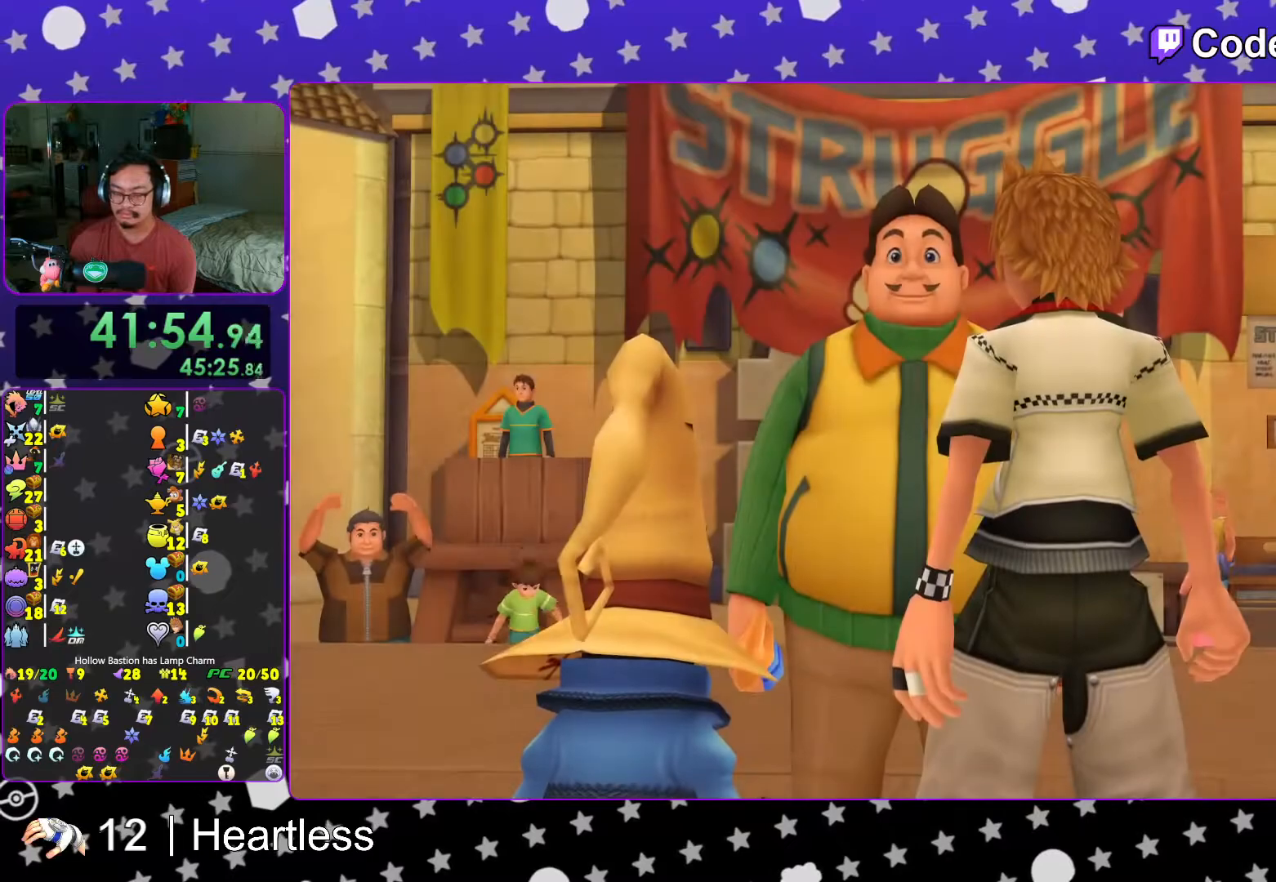
{"buttons": ["A", "B"], "left_stick": "center", "right_stick": "center"}
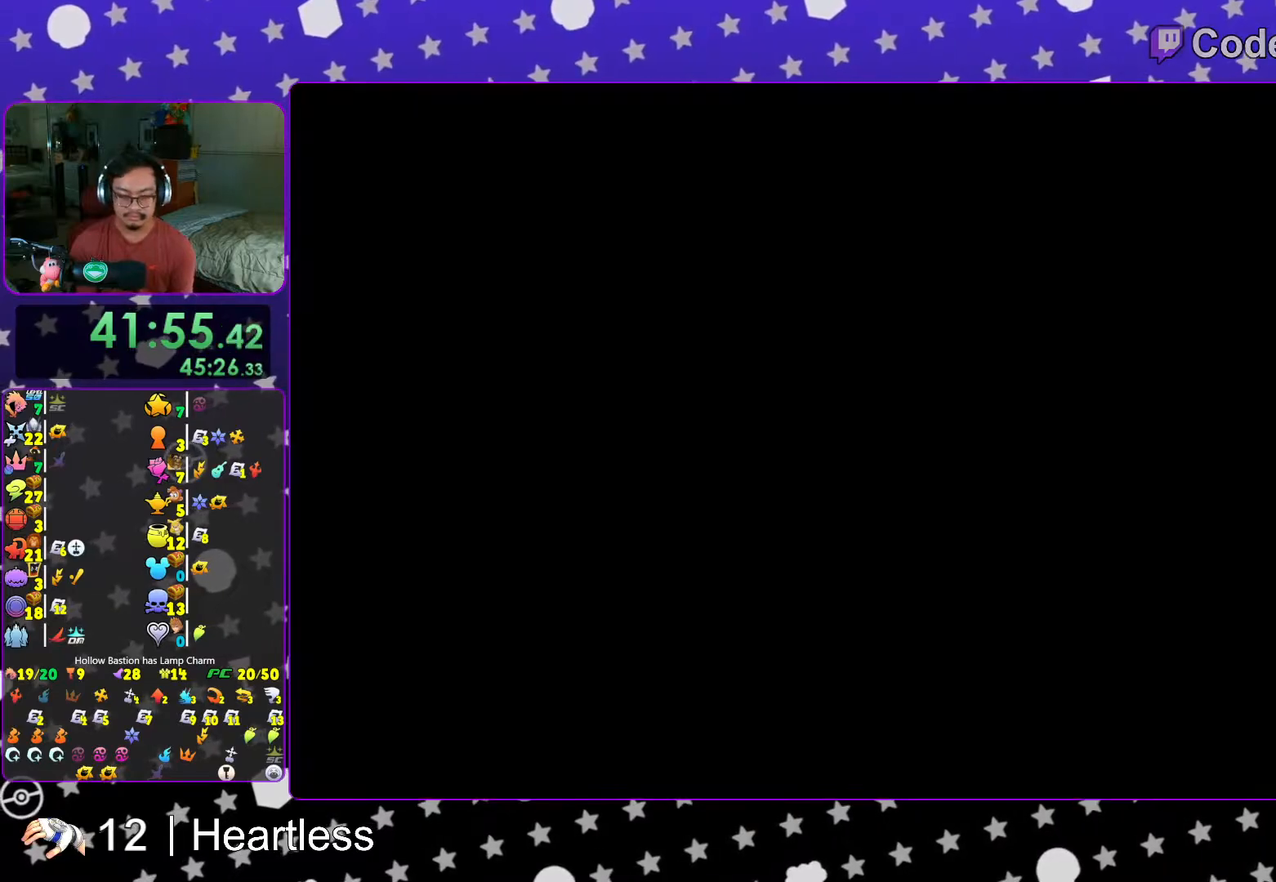
{"buttons": ["A"], "left_stick": "center", "right_stick": "center", "events": [[133, "A", "up"], [167, "A", "down"], [317, "A", "up"], [367, "A", "down"], [367, "B", "up"], [417, "A", "up"], [417, "B", "down"], [467, "A", "down"], [467, "B", "up"]]}
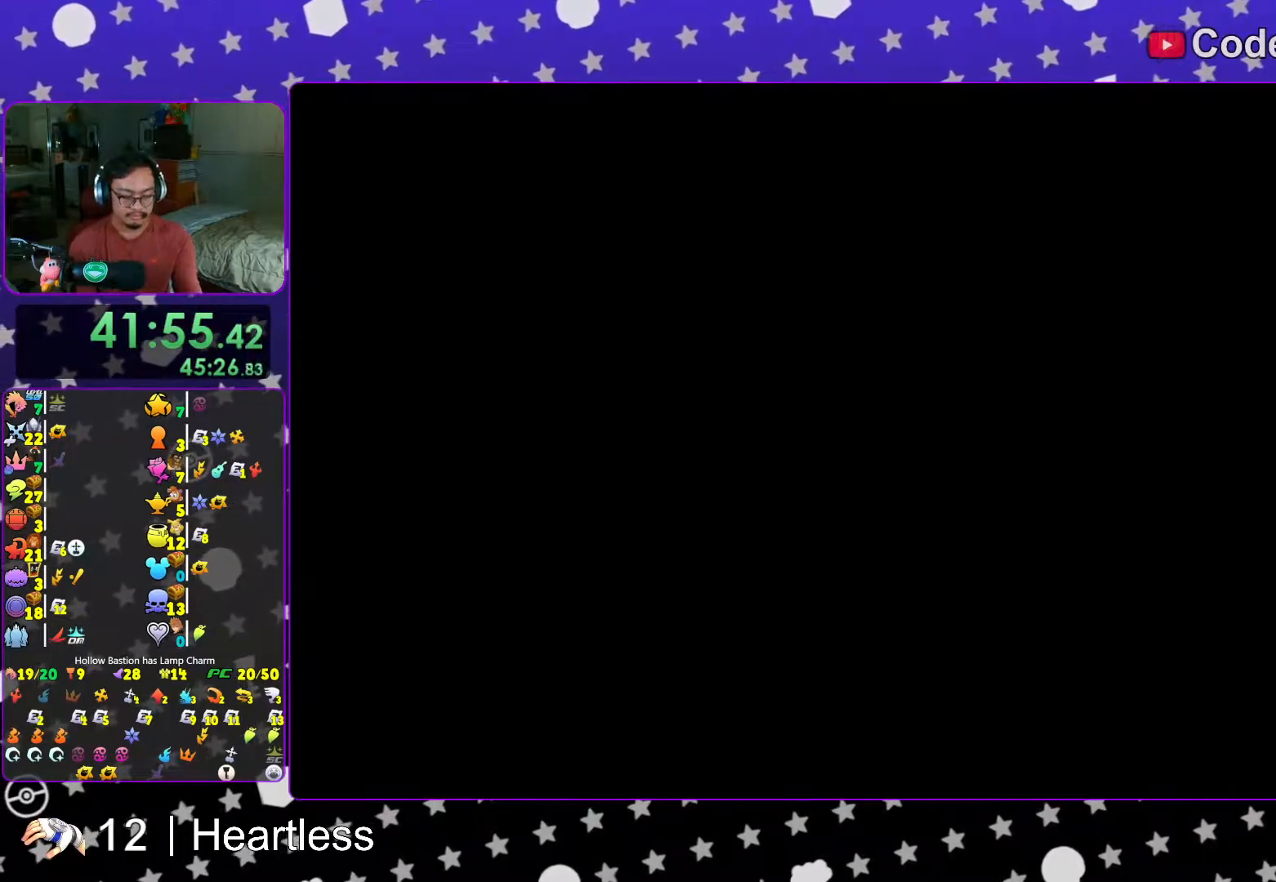
{"buttons": ["B"], "left_stick": "center", "right_stick": "center", "events": [[33, "A", "up"], [33, "B", "down"], [133, "A", "down"], [133, "B", "up"], [183, "A", "up"], [183, "B", "down"], [217, "A", "down"], [267, "B", "up"], [317, "B", "down"], [367, "A", "up"], [417, "B", "up"], [467, "B", "down"]]}
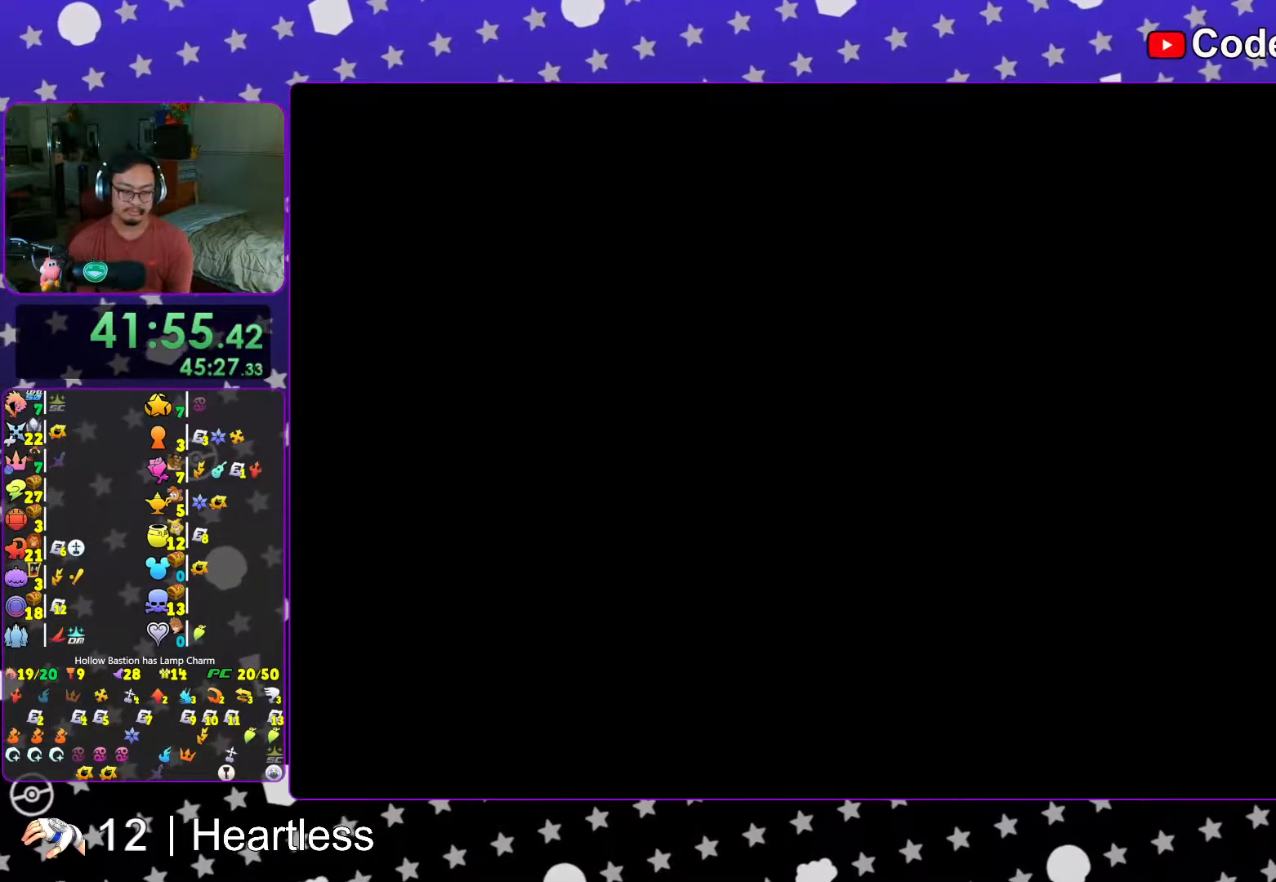
{"buttons": ["B"], "left_stick": "center", "right_stick": "center", "events": [[33, "A", "down"], [117, "A", "up"], [267, "A", "down"], [267, "B", "up"], [367, "A", "up"], [367, "B", "down"], [417, "A", "down"], [417, "B", "up"], [433, "A", "up"], [433, "B", "down"]]}
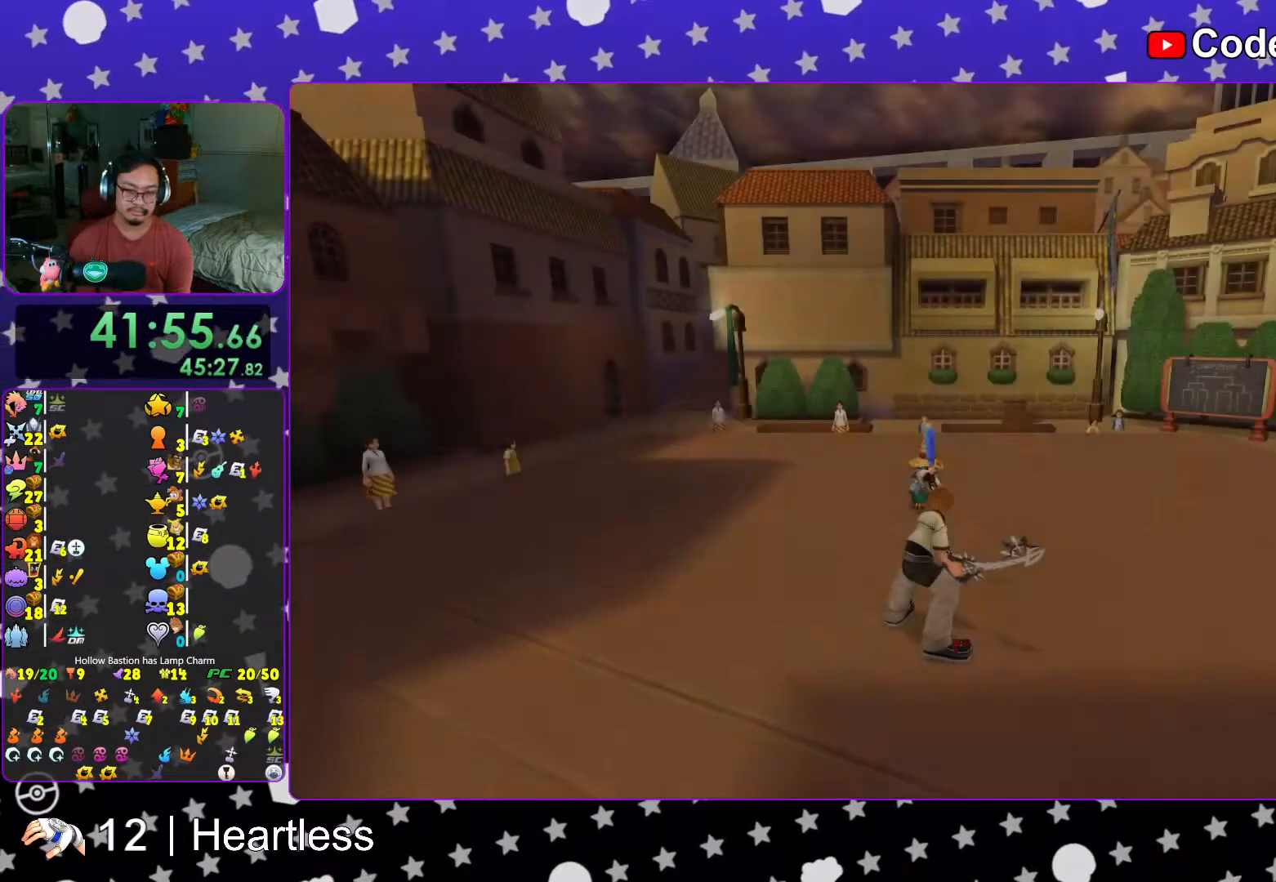
{"buttons": ["A"], "left_stick": "center", "right_stick": "center", "events": [[33, "A", "down"], [33, "B", "up"], [117, "A", "up"], [183, "A", "down"], [217, "A", "up"], [233, "B", "down"], [283, "B", "up"], [317, "A", "down"], [367, "A", "up"], [367, "B", "down"], [433, "A", "down"], [433, "B", "up"]]}
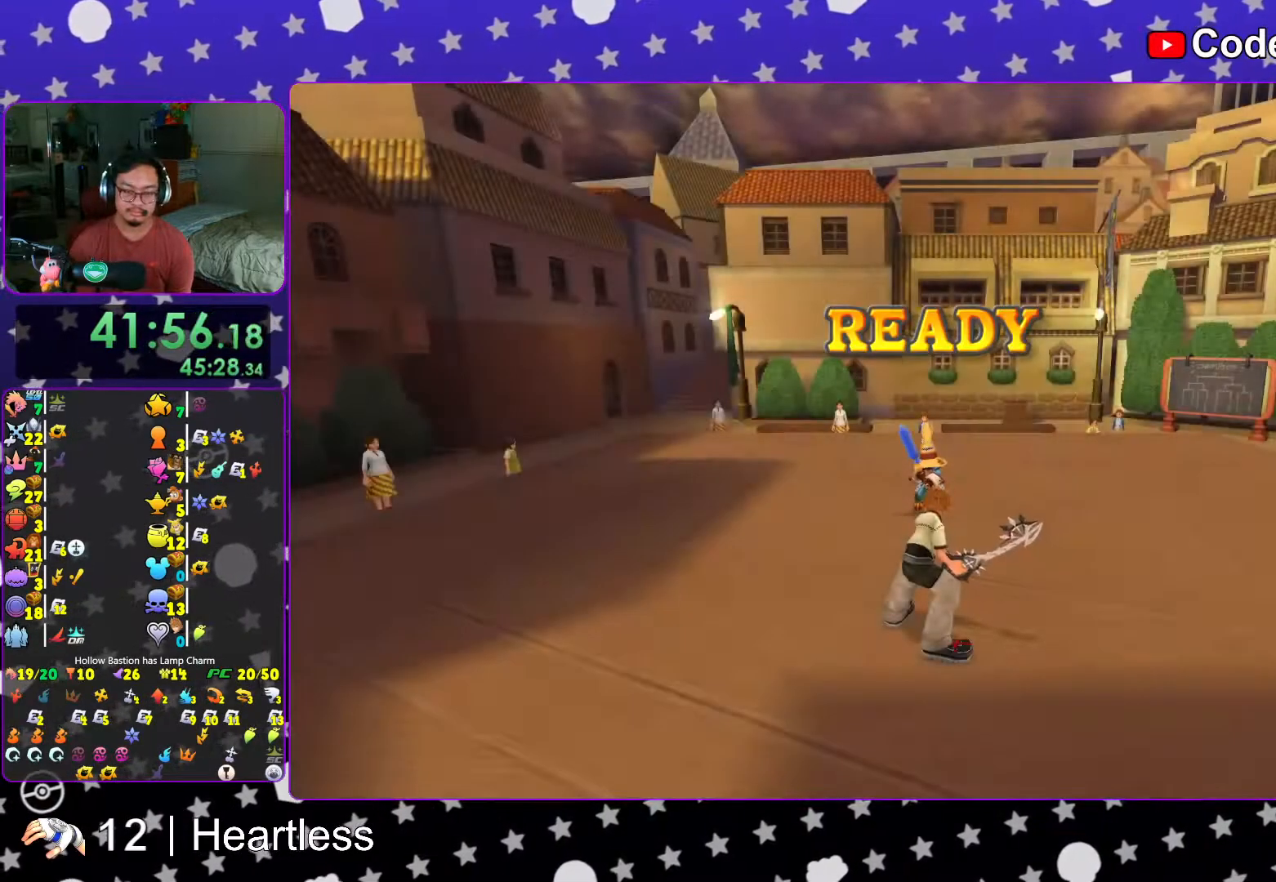
{"buttons": [], "left_stick": "center", "right_stick": "center", "events": [[17, "B", "down"], [83, "B", "up"], [167, "A", "up"]]}
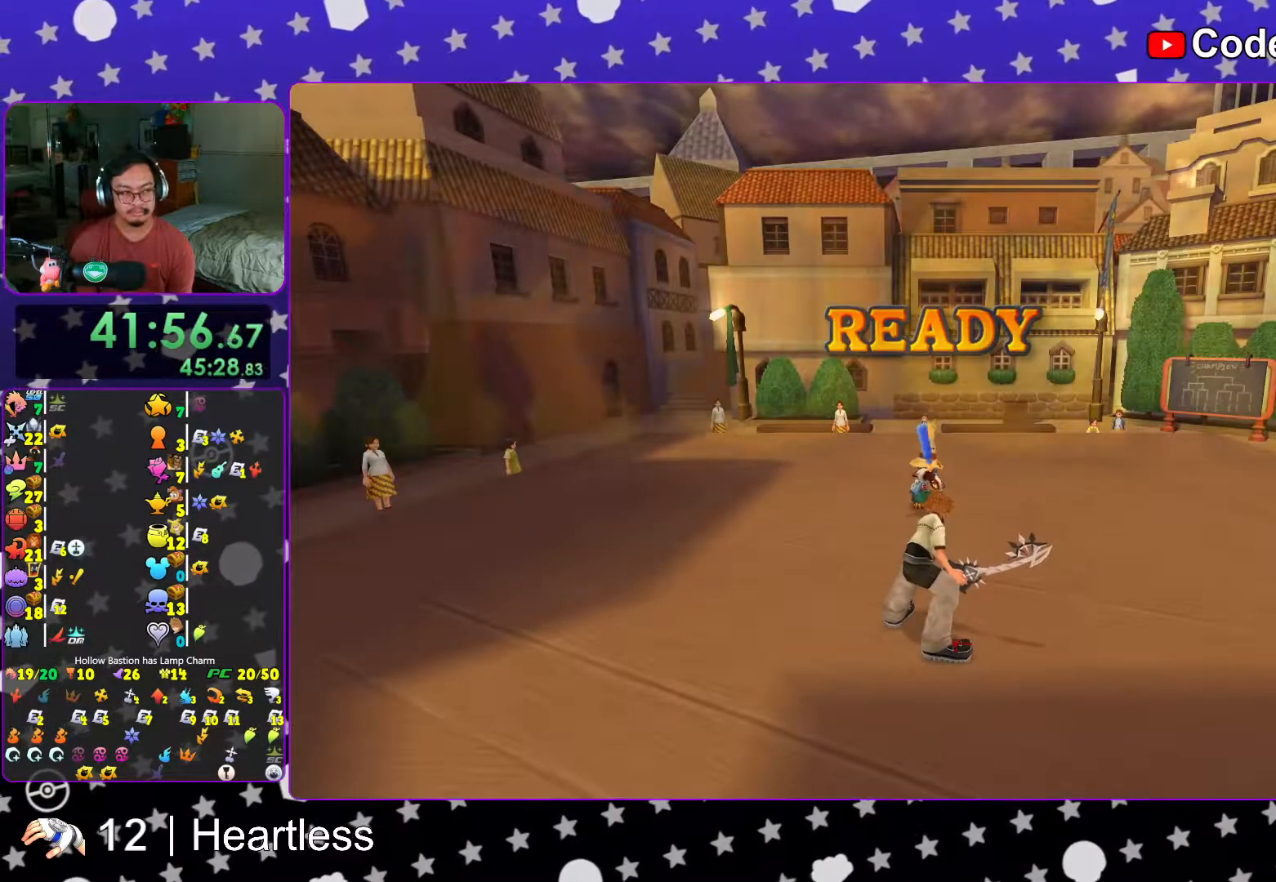
{"buttons": [], "left_stick": "center", "right_stick": "center", "events": []}
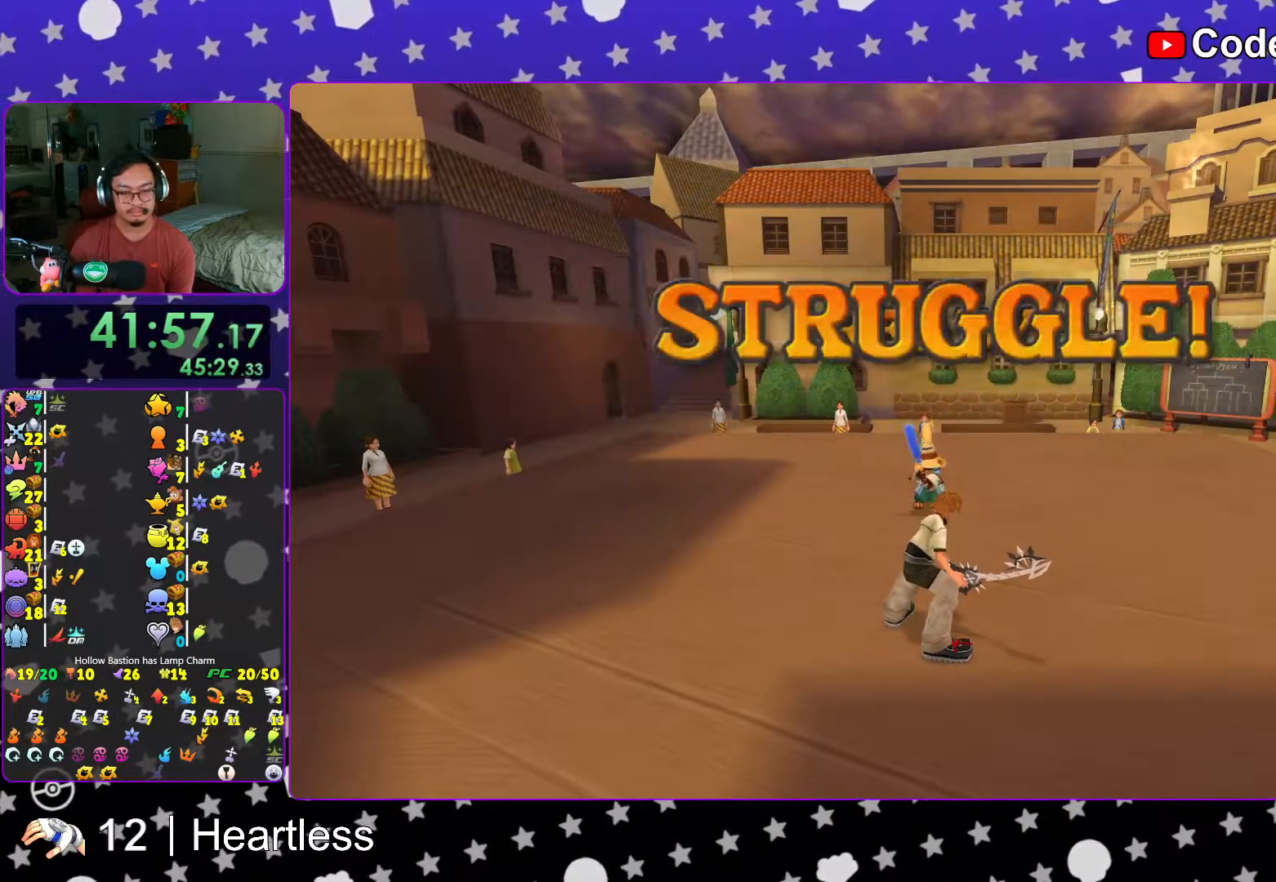
{"buttons": [], "left_stick": "center", "right_stick": "center", "events": [[117, "DPAD_UP", "down"], [167, "A", "down"], [167, "DPAD_UP", "up"], [267, "A", "up"], [317, "A", "down"], [433, "A", "up"]]}
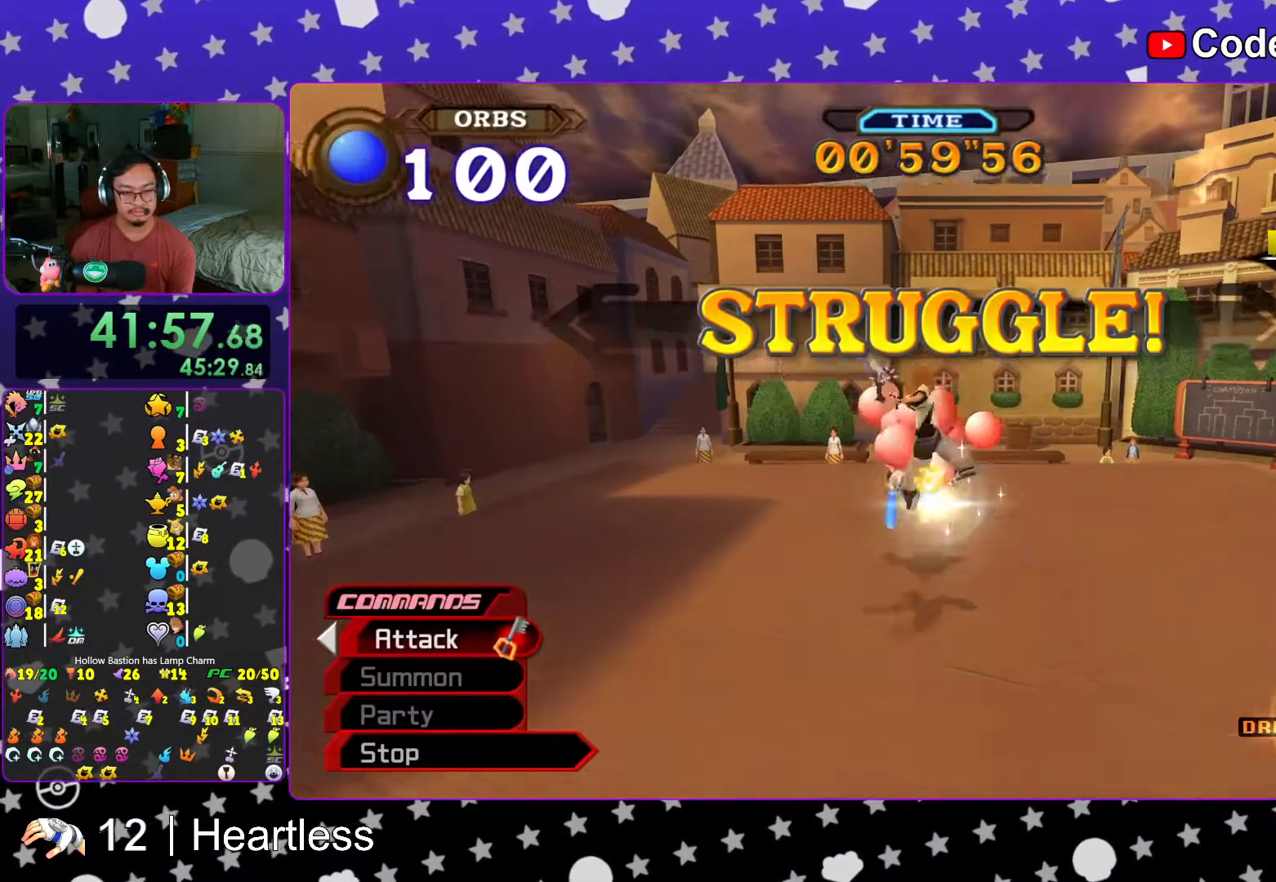
{"buttons": [], "left_stick": "center", "right_stick": "down", "events": [[67, "right_stick", "down"]]}
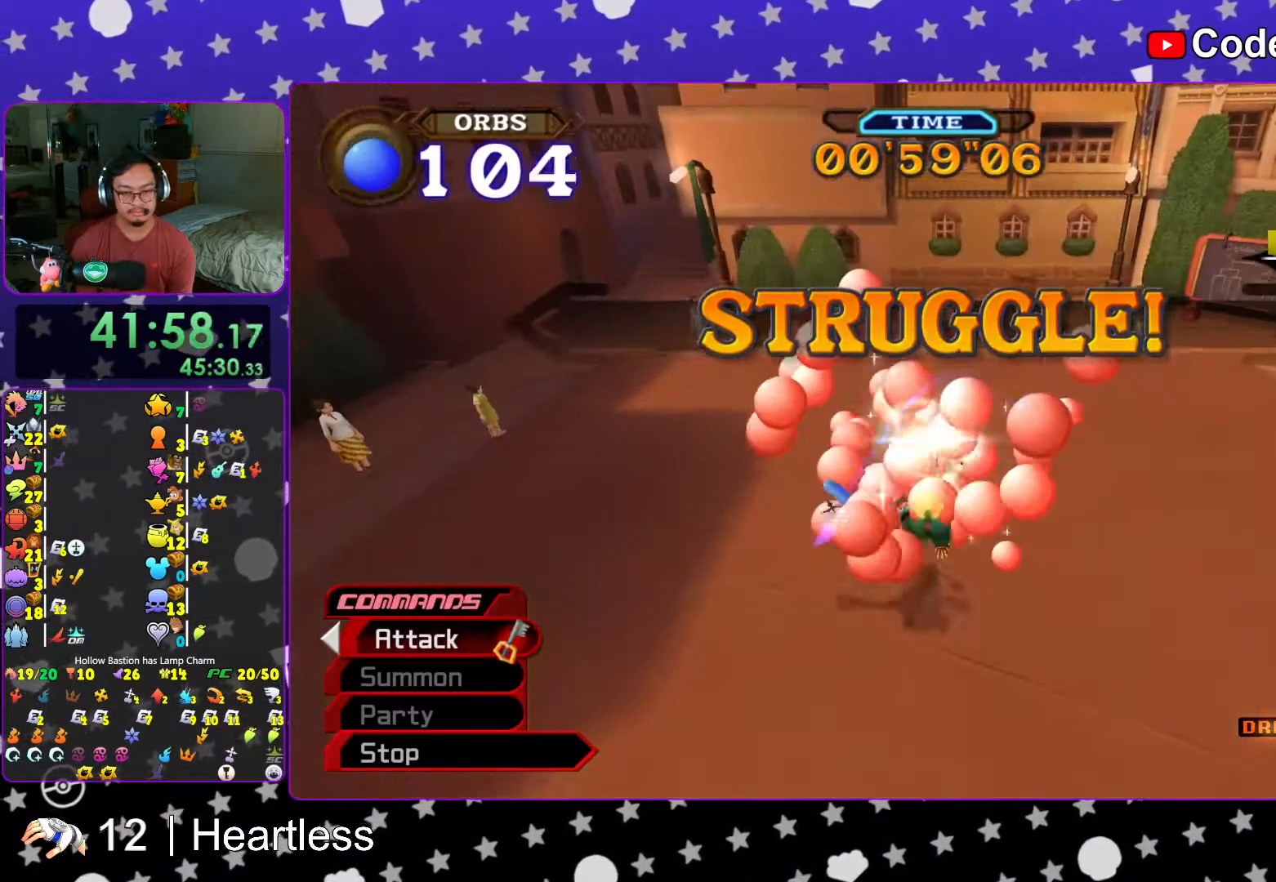
{"buttons": [], "left_stick": "center", "right_stick": "down", "events": []}